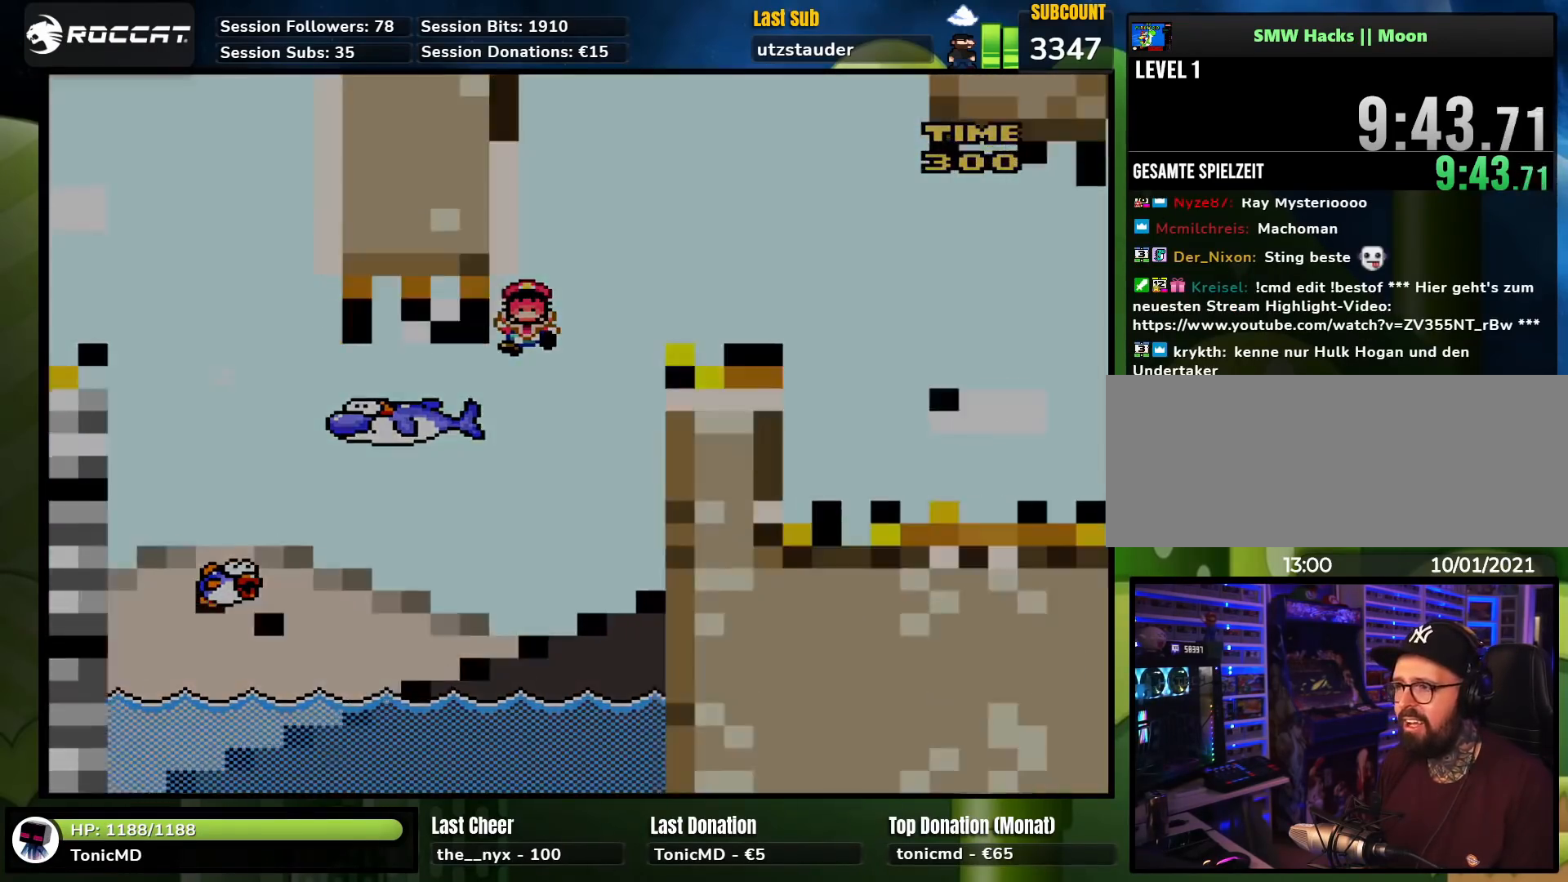
Gameplay with a controller (Nintendo layout); each line is a JSON object with the inputs held at the frame after it. "events" lists button and stick changes between this image and that frame as [ms after this image, input, new state], when the widget could be followed in between. Not read: L1 L3 R1 R3.
{"buttons": [], "events": [[17, "DPAD_RIGHT", "up"], [200, "DPAD_RIGHT", "down"], [250, "A", "up"], [317, "X", "up"], [367, "DPAD_RIGHT", "up"]]}
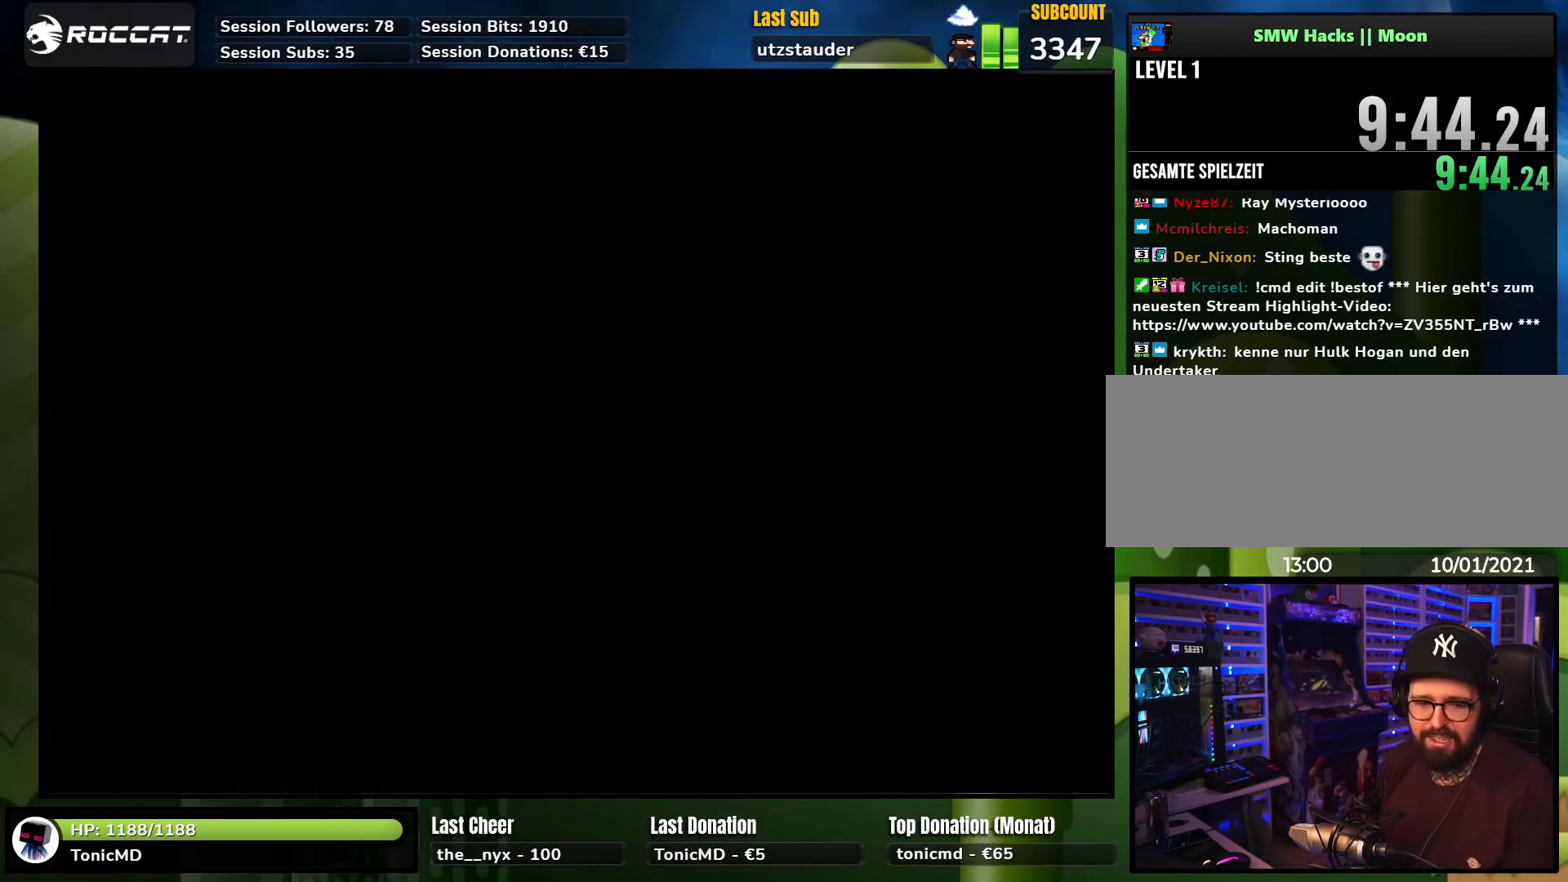
{"buttons": ["X"], "events": [[500, "X", "down"]]}
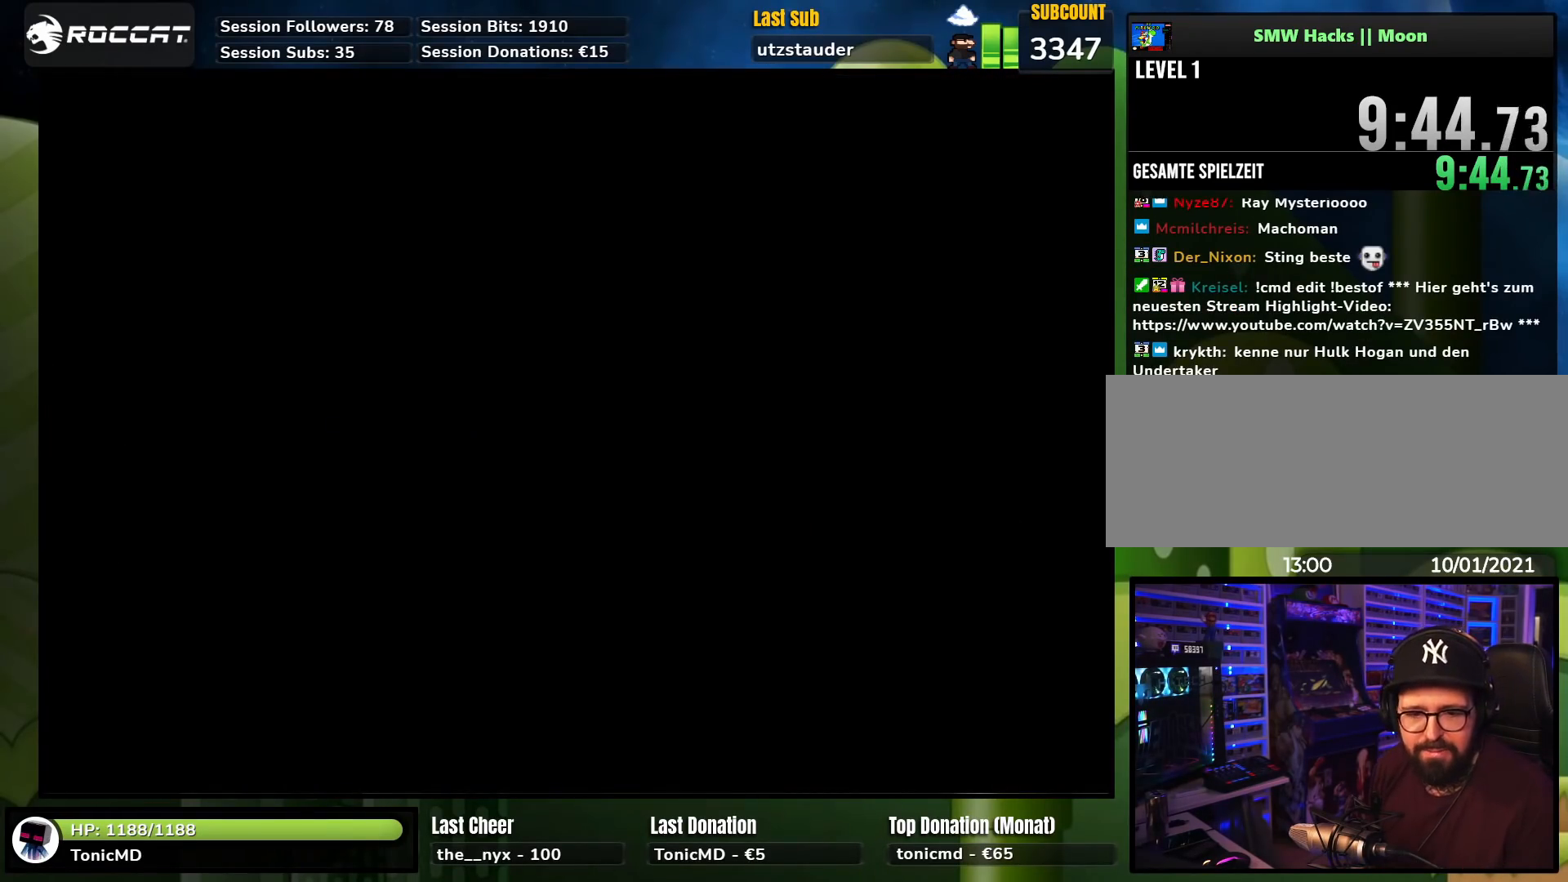
{"buttons": ["X", "DPAD_LEFT"], "events": [[17, "DPAD_RIGHT", "down"], [33, "A", "down"], [183, "A", "up"], [183, "DPAD_RIGHT", "up"], [200, "DPAD_LEFT", "down"], [333, "A", "down"], [433, "A", "up"]]}
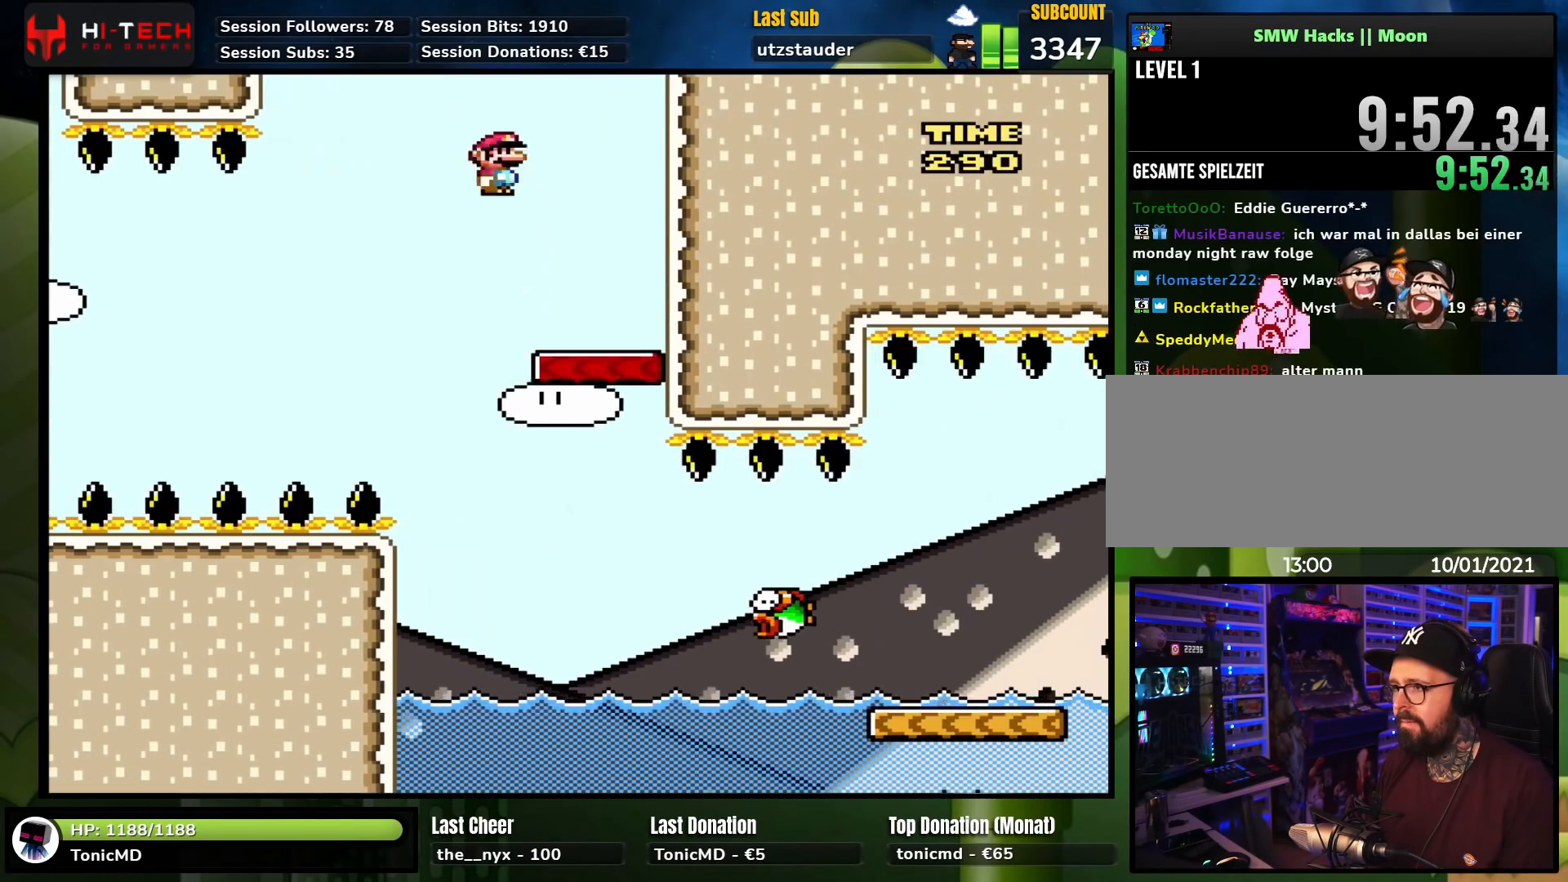
{"buttons": ["X", "DPAD_RIGHT"], "events": [[33, "A", "down"], [117, "DPAD_UP", "down"], [133, "DPAD_LEFT", "up"], [150, "DPAD_RIGHT", "down"], [150, "DPAD_UP", "up"], [400, "A", "up"]]}
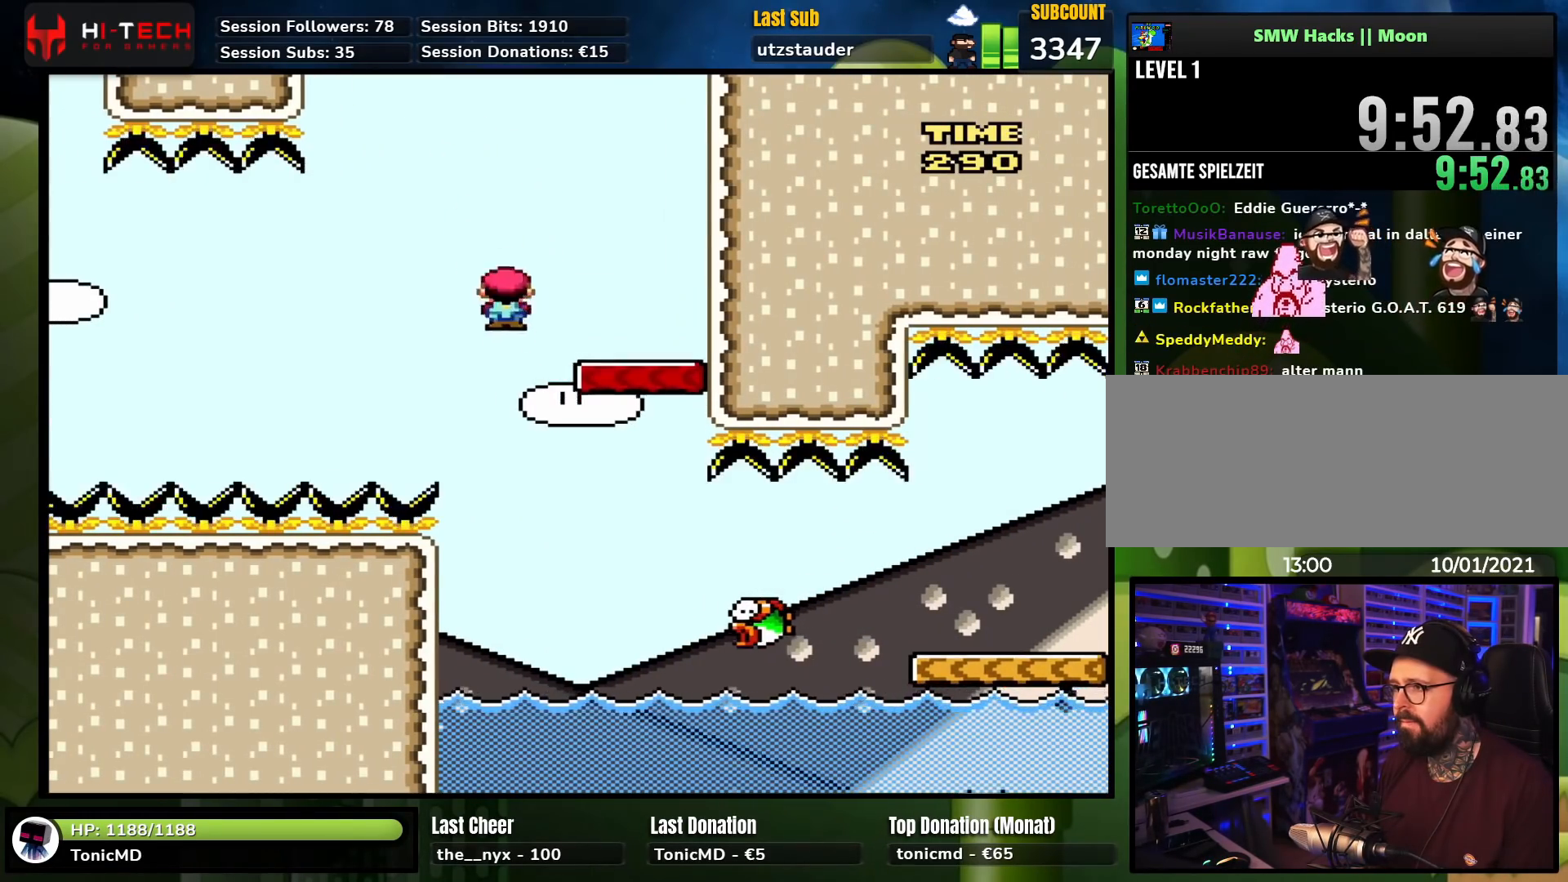
{"buttons": ["A", "X", "DPAD_RIGHT"], "events": [[350, "A", "down"]]}
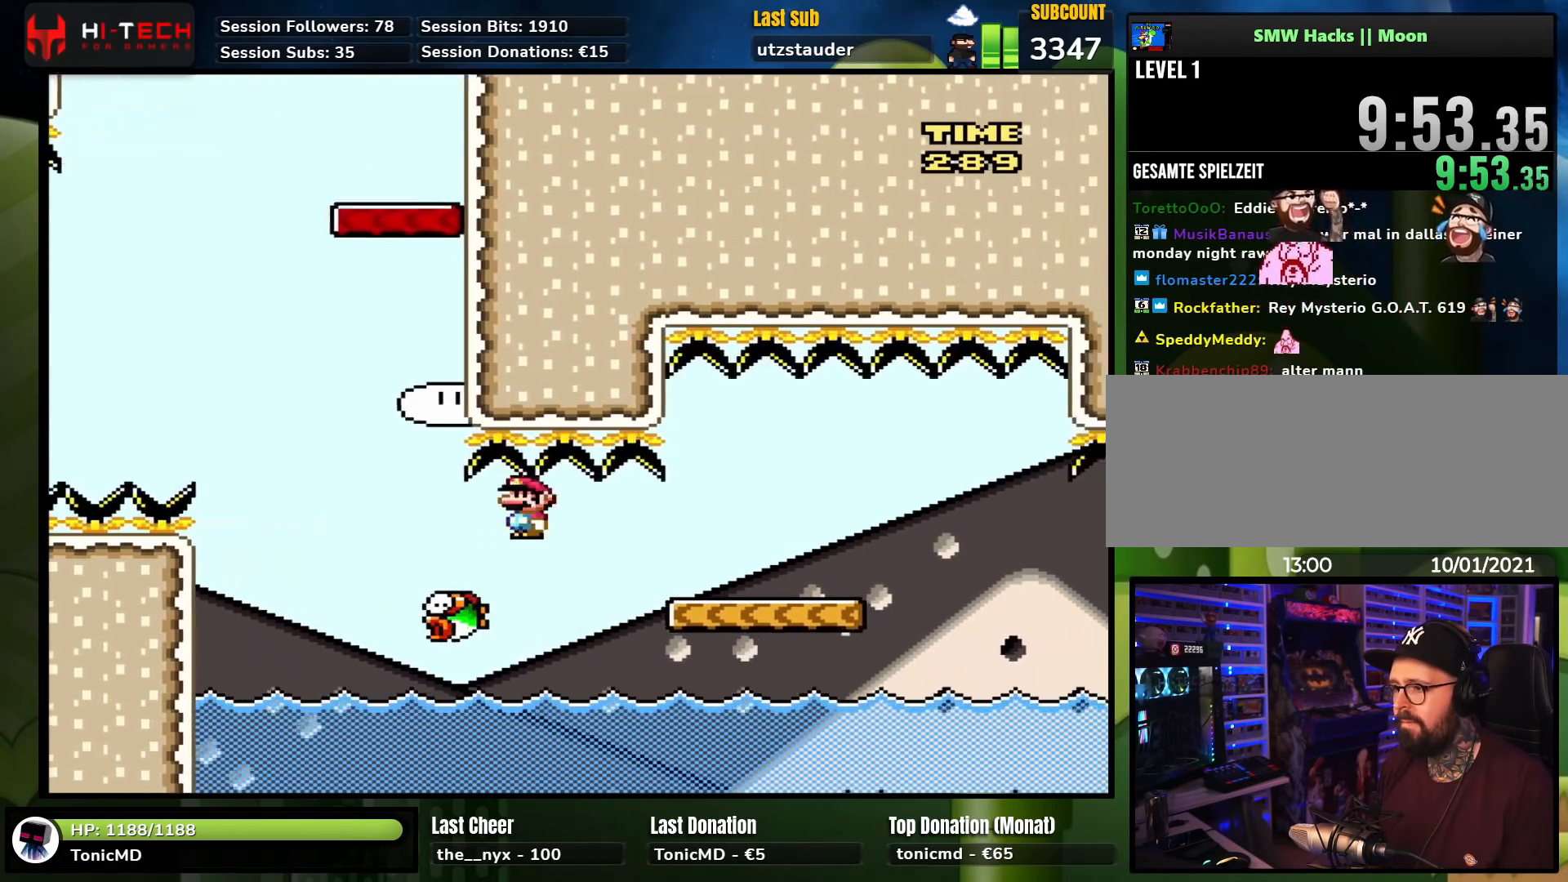
{"buttons": ["X"], "events": [[383, "A", "up"], [450, "DPAD_RIGHT", "up"]]}
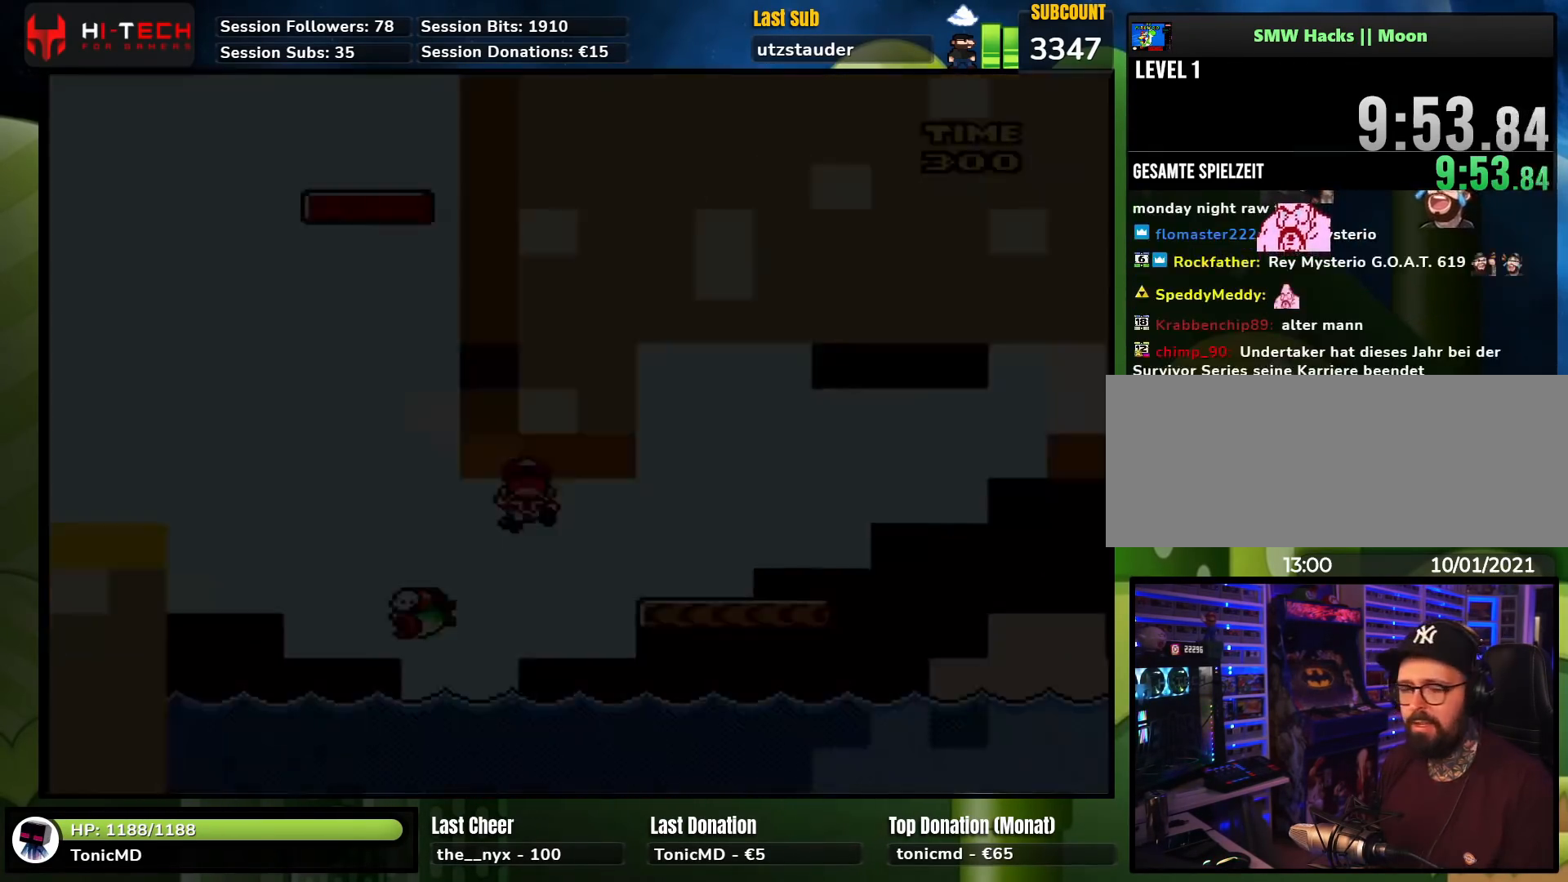
{"buttons": [], "events": [[33, "X", "up"]]}
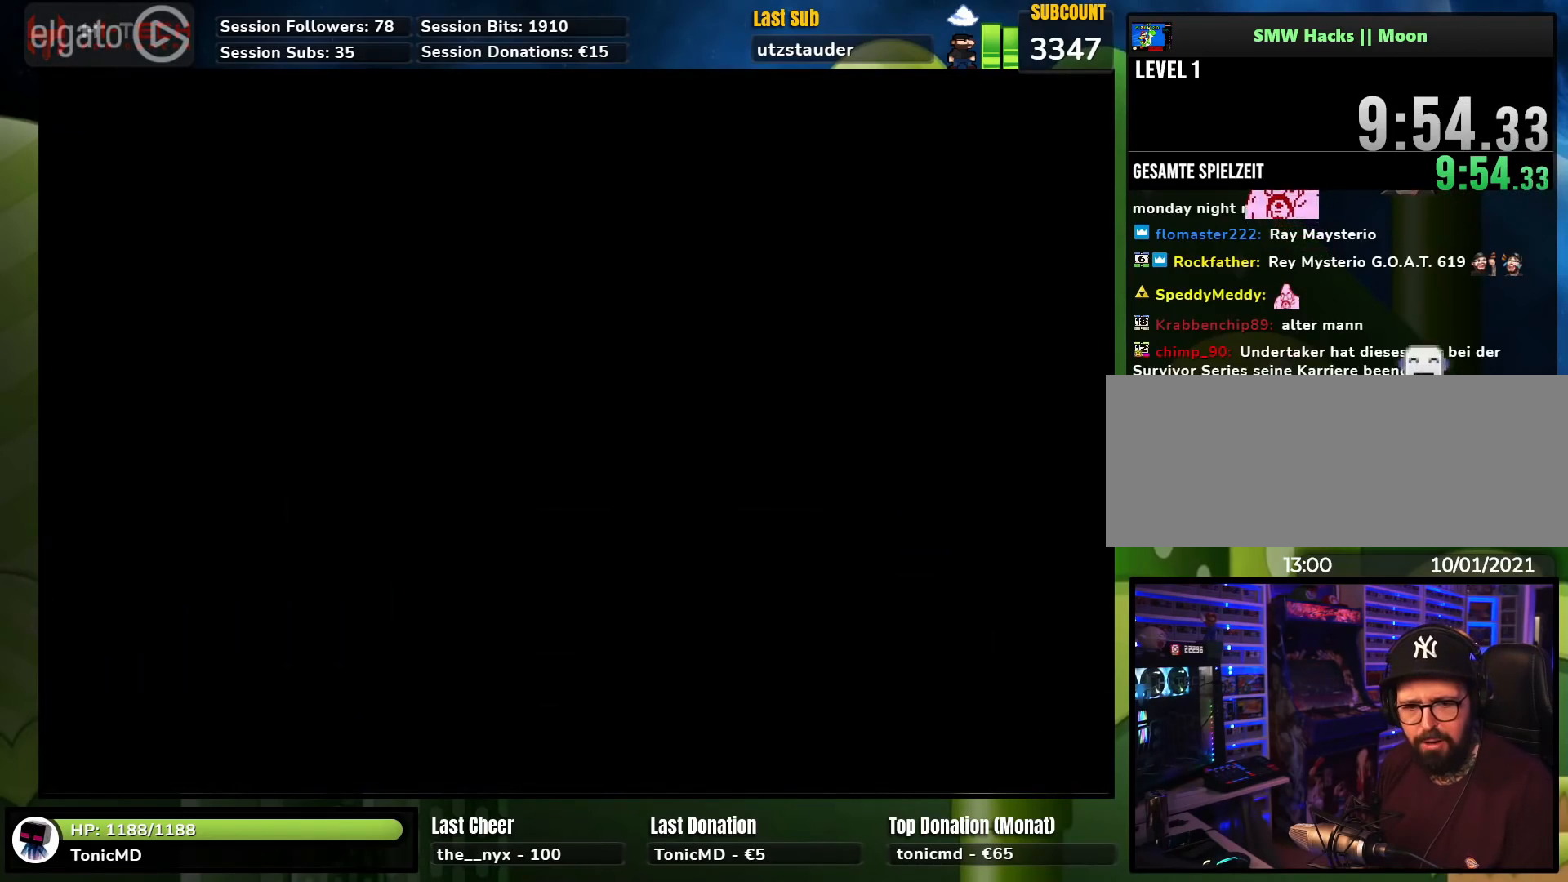
{"buttons": ["X"], "events": [[417, "X", "down"]]}
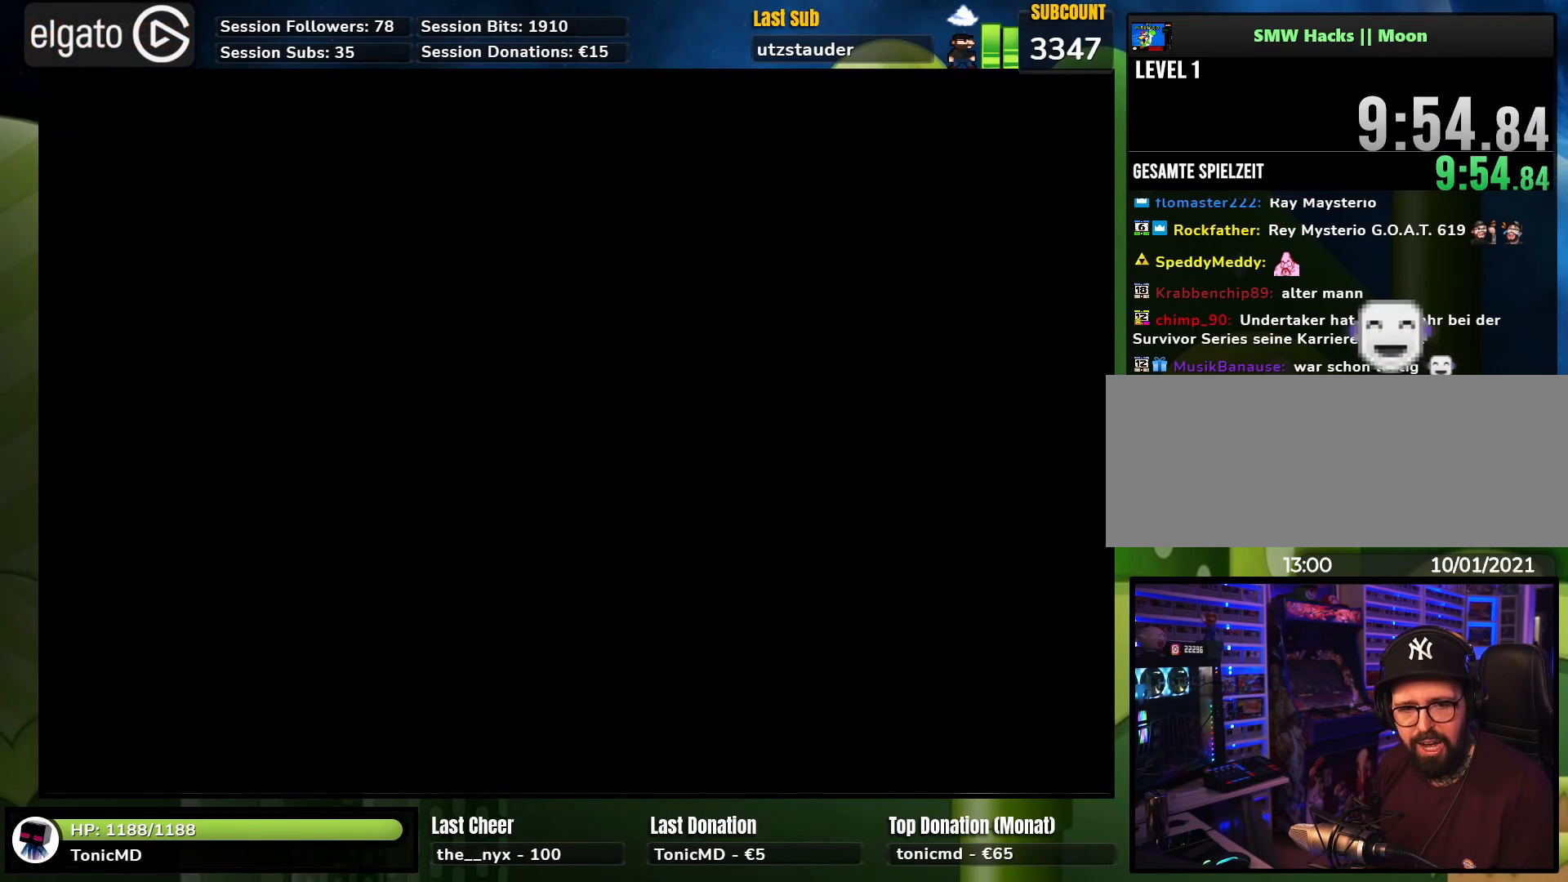
{"buttons": ["X", "DPAD_RIGHT"], "events": [[33, "DPAD_RIGHT", "down"]]}
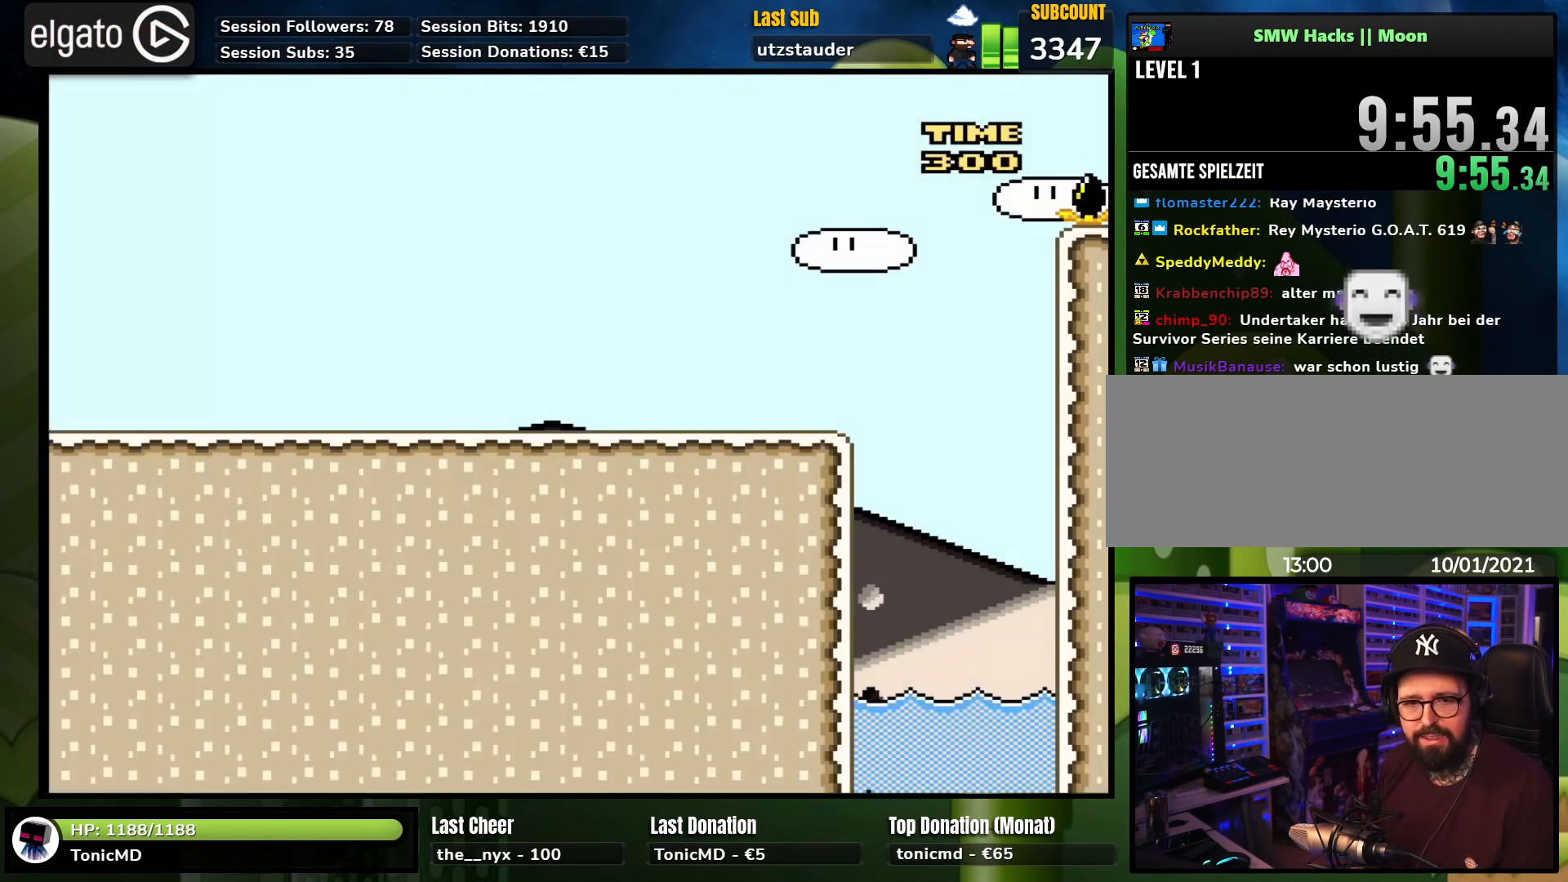
{"buttons": ["A", "X", "DPAD_RIGHT"], "events": [[450, "A", "down"]]}
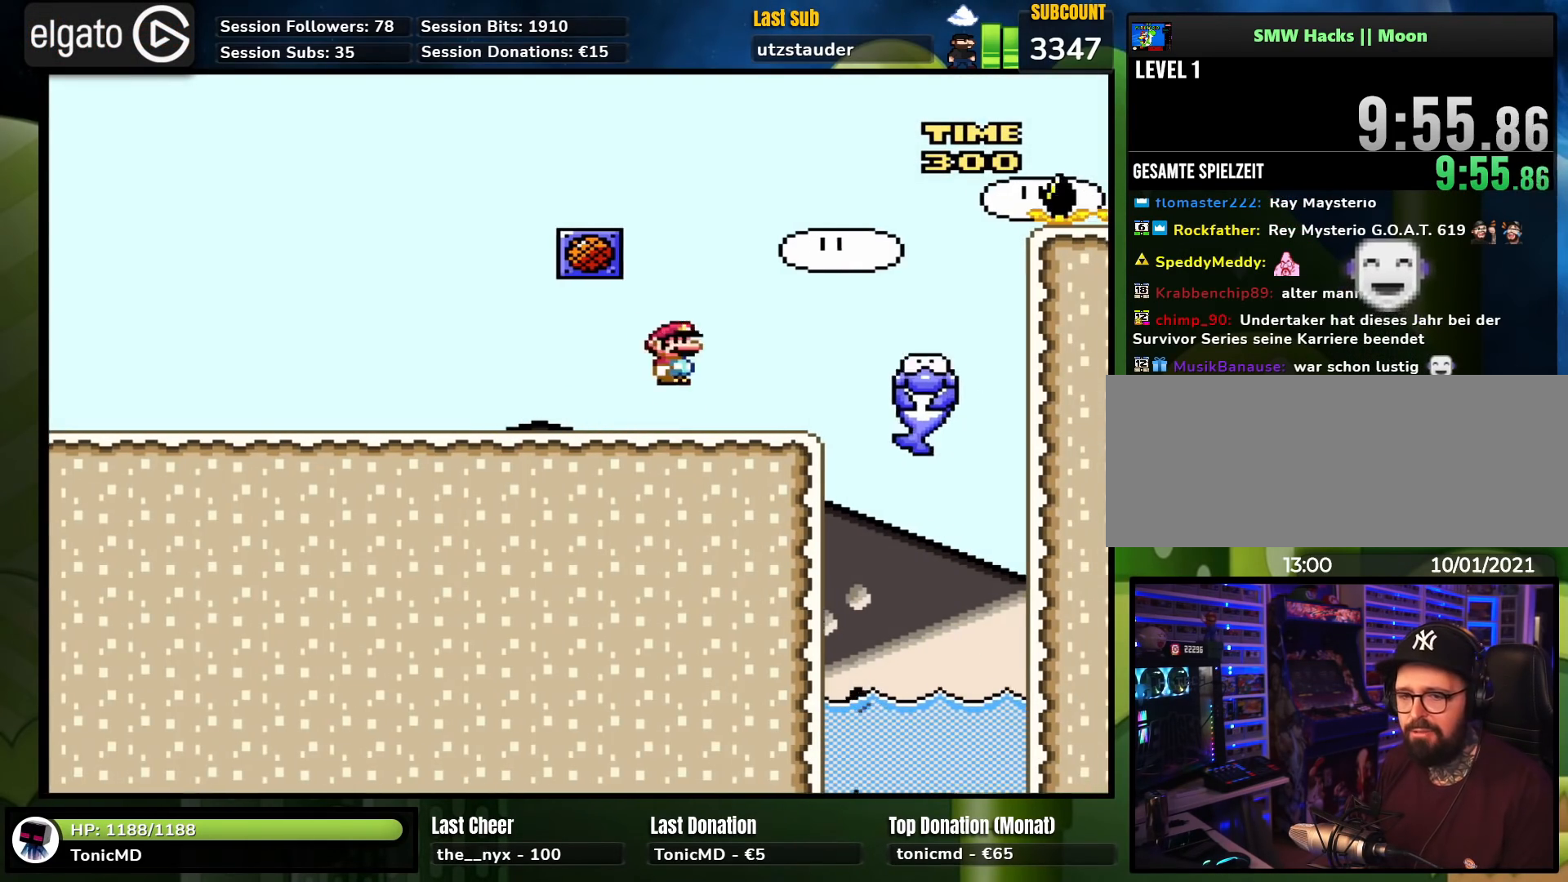
{"buttons": ["A", "X", "DPAD_RIGHT"], "events": [[233, "DPAD_RIGHT", "up"], [300, "DPAD_RIGHT", "down"], [317, "A", "up"], [400, "A", "down"]]}
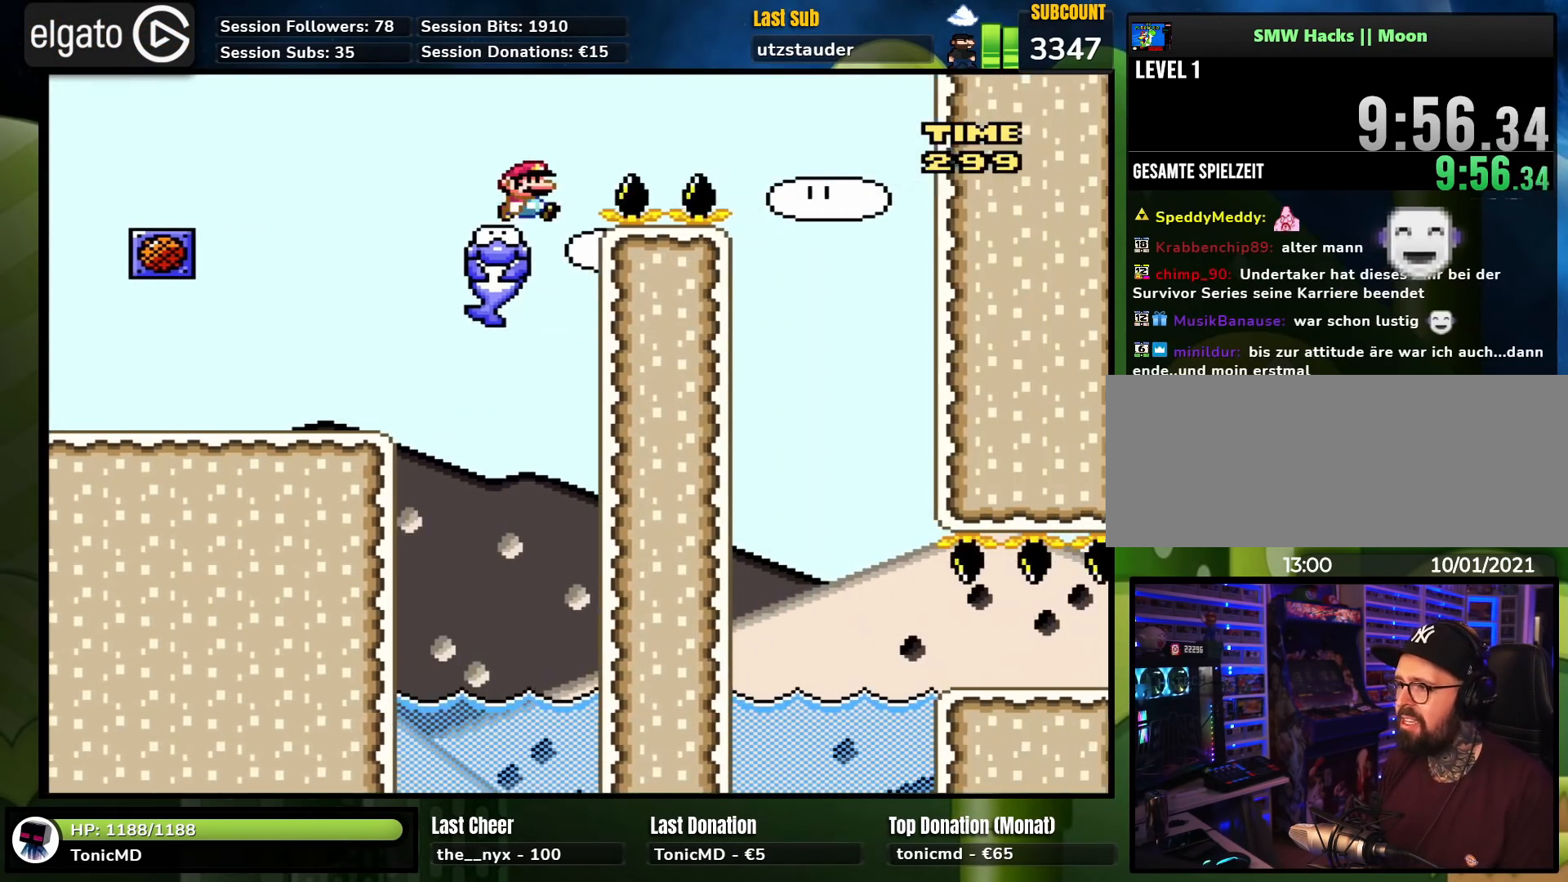
{"buttons": [], "events": [[150, "A", "up"], [217, "A", "down"], [300, "A", "up"], [350, "DPAD_RIGHT", "up"], [483, "X", "up"]]}
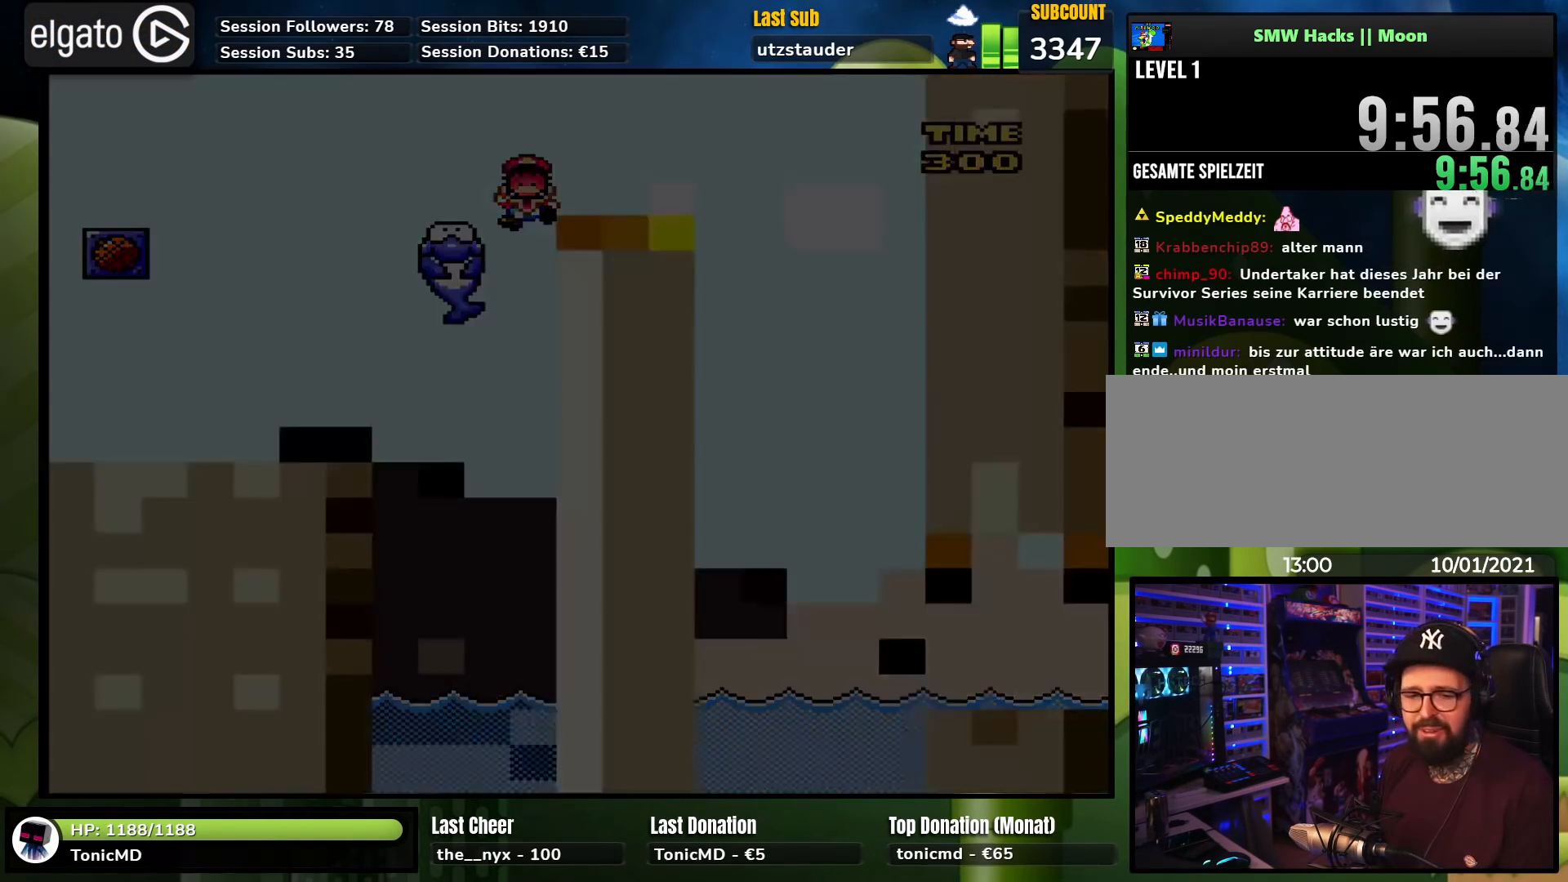
{"buttons": [], "events": [[167, "A", "down"], [483, "A", "up"]]}
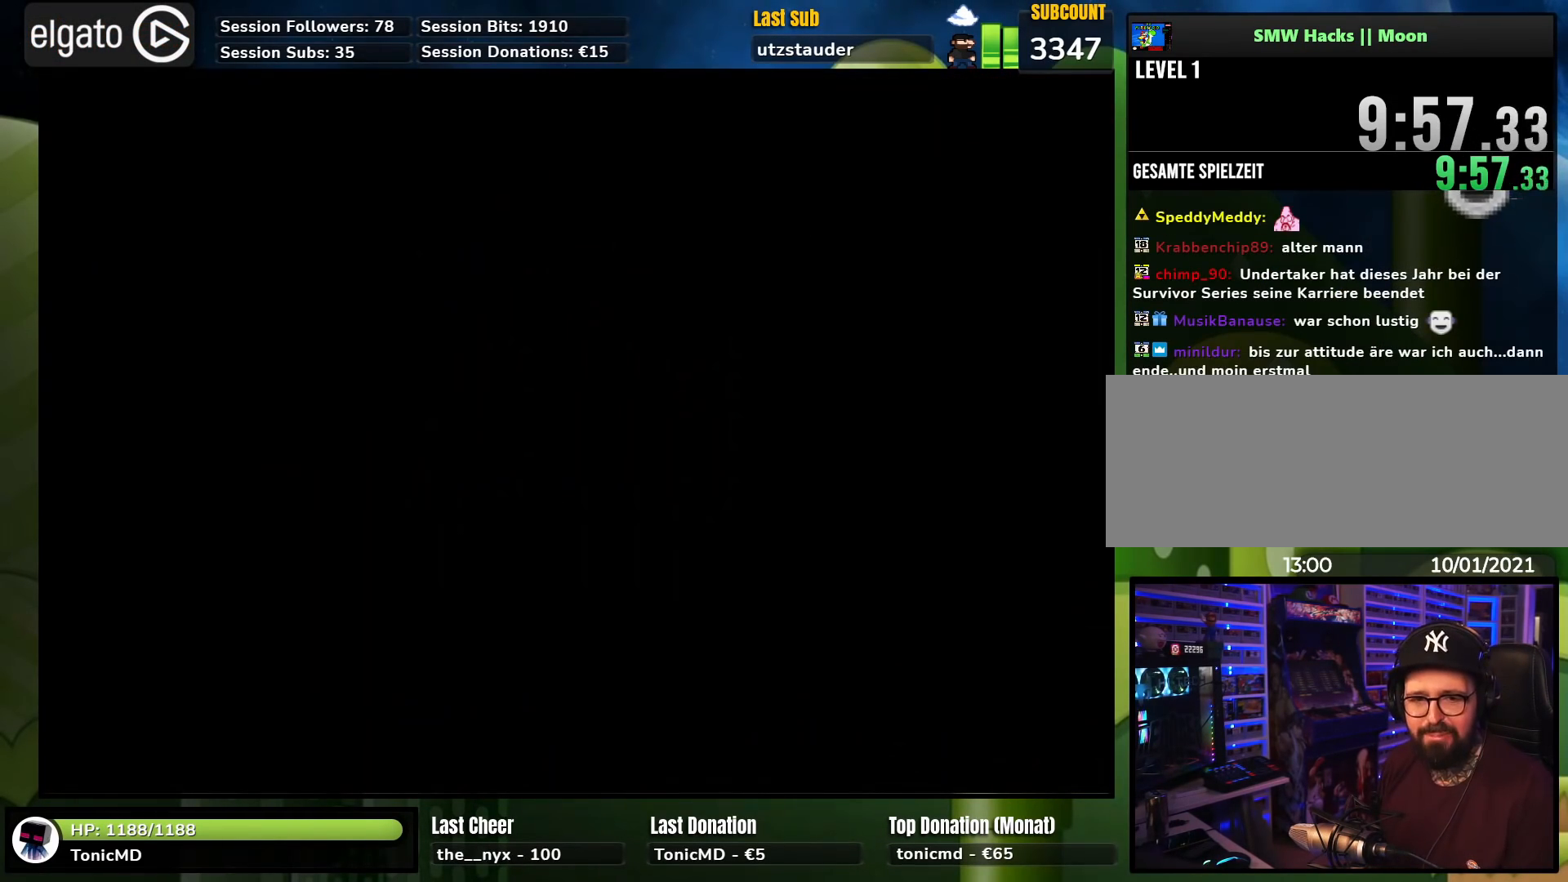
{"buttons": [], "events": [[100, "A", "down"], [200, "A", "up"]]}
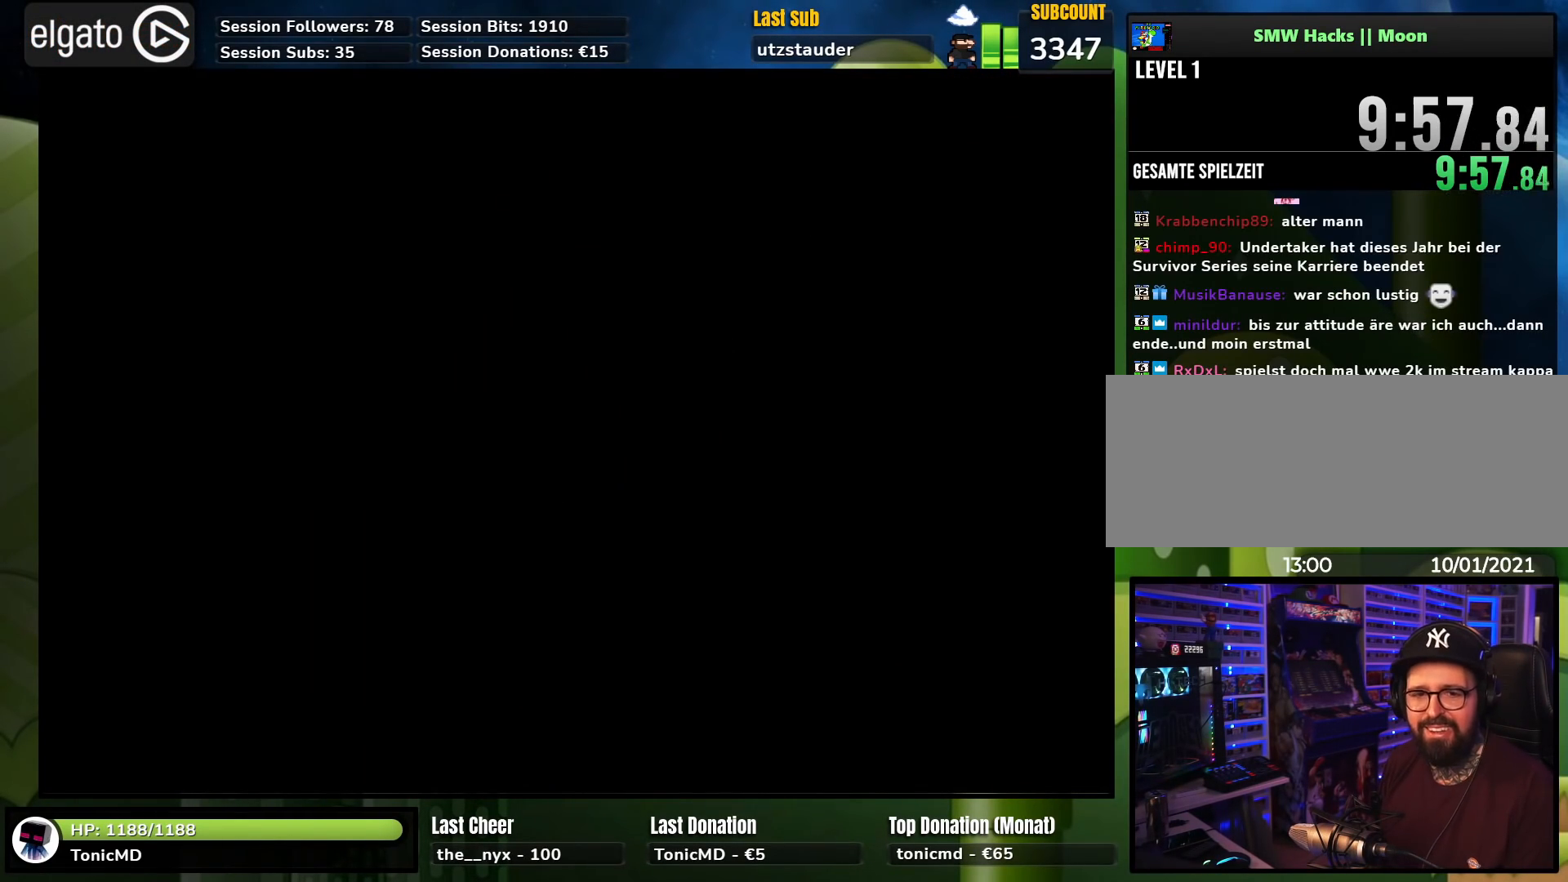
{"buttons": ["A", "X", "DPAD_RIGHT"], "events": [[233, "X", "down"], [250, "DPAD_RIGHT", "down"], [450, "A", "down"]]}
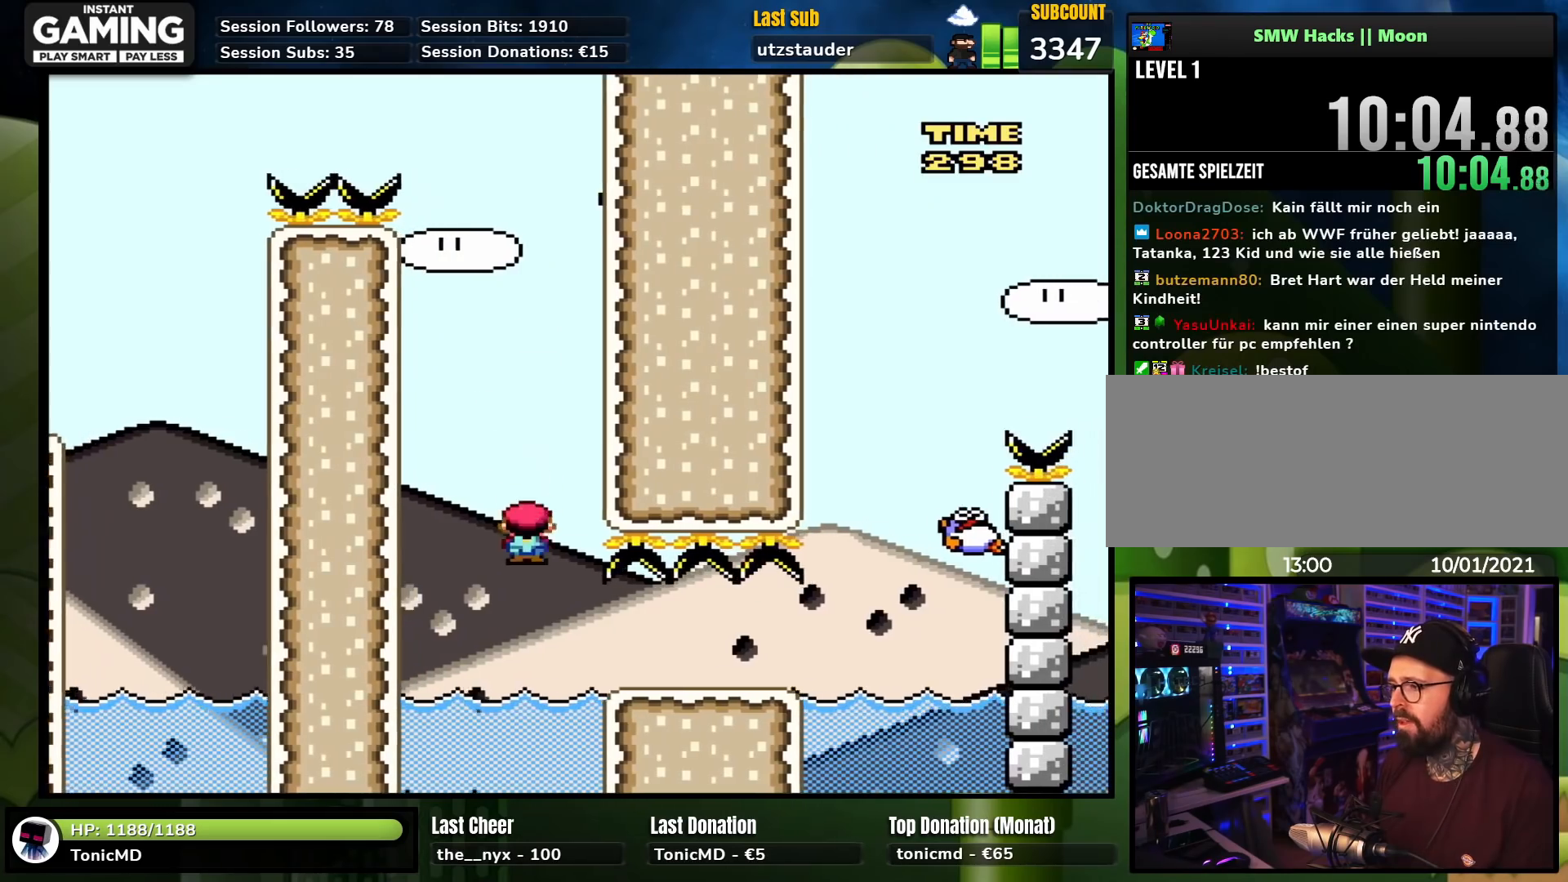
{"buttons": ["A", "X", "DPAD_RIGHT"], "events": [[183, "A", "up"], [483, "A", "down"]]}
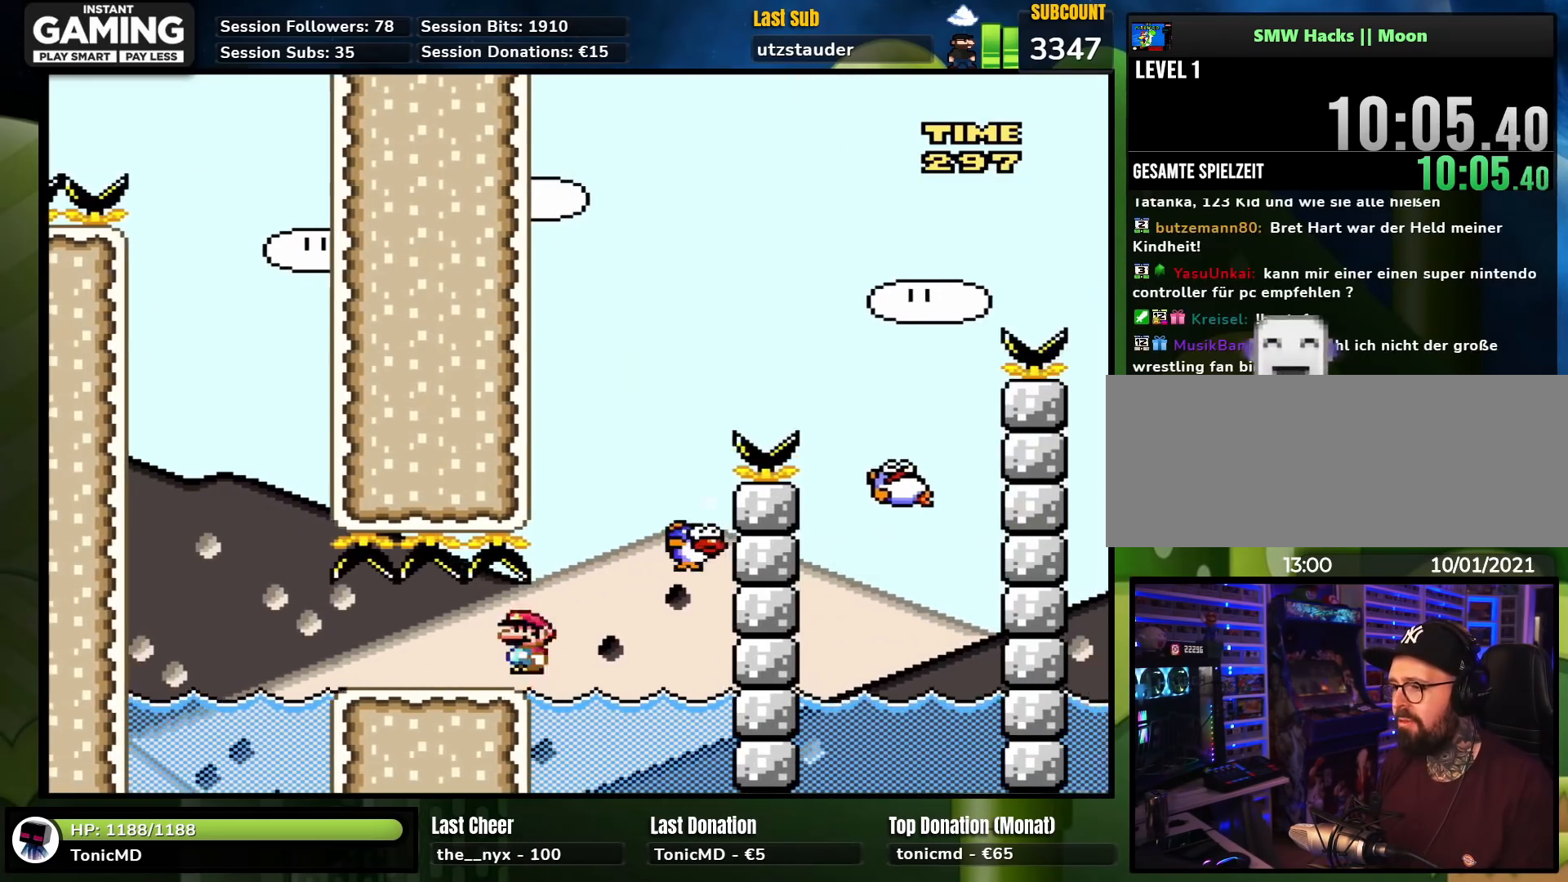
{"buttons": ["A", "X", "DPAD_UP", "DPAD_LEFT"], "events": [[67, "DPAD_LEFT", "down"], [67, "DPAD_RIGHT", "up"], [67, "DPAD_UP", "down"], [83, "A", "up"], [83, "DPAD_UP", "up"], [150, "DPAD_UP", "down"], [167, "DPAD_LEFT", "up"], [167, "DPAD_RIGHT", "down"], [167, "DPAD_UP", "up"], [317, "X", "up"], [333, "X", "down"], [367, "A", "down"], [383, "DPAD_LEFT", "down"], [383, "DPAD_RIGHT", "up"], [383, "DPAD_UP", "down"], [417, "DPAD_UP", "up"], [500, "DPAD_UP", "down"]]}
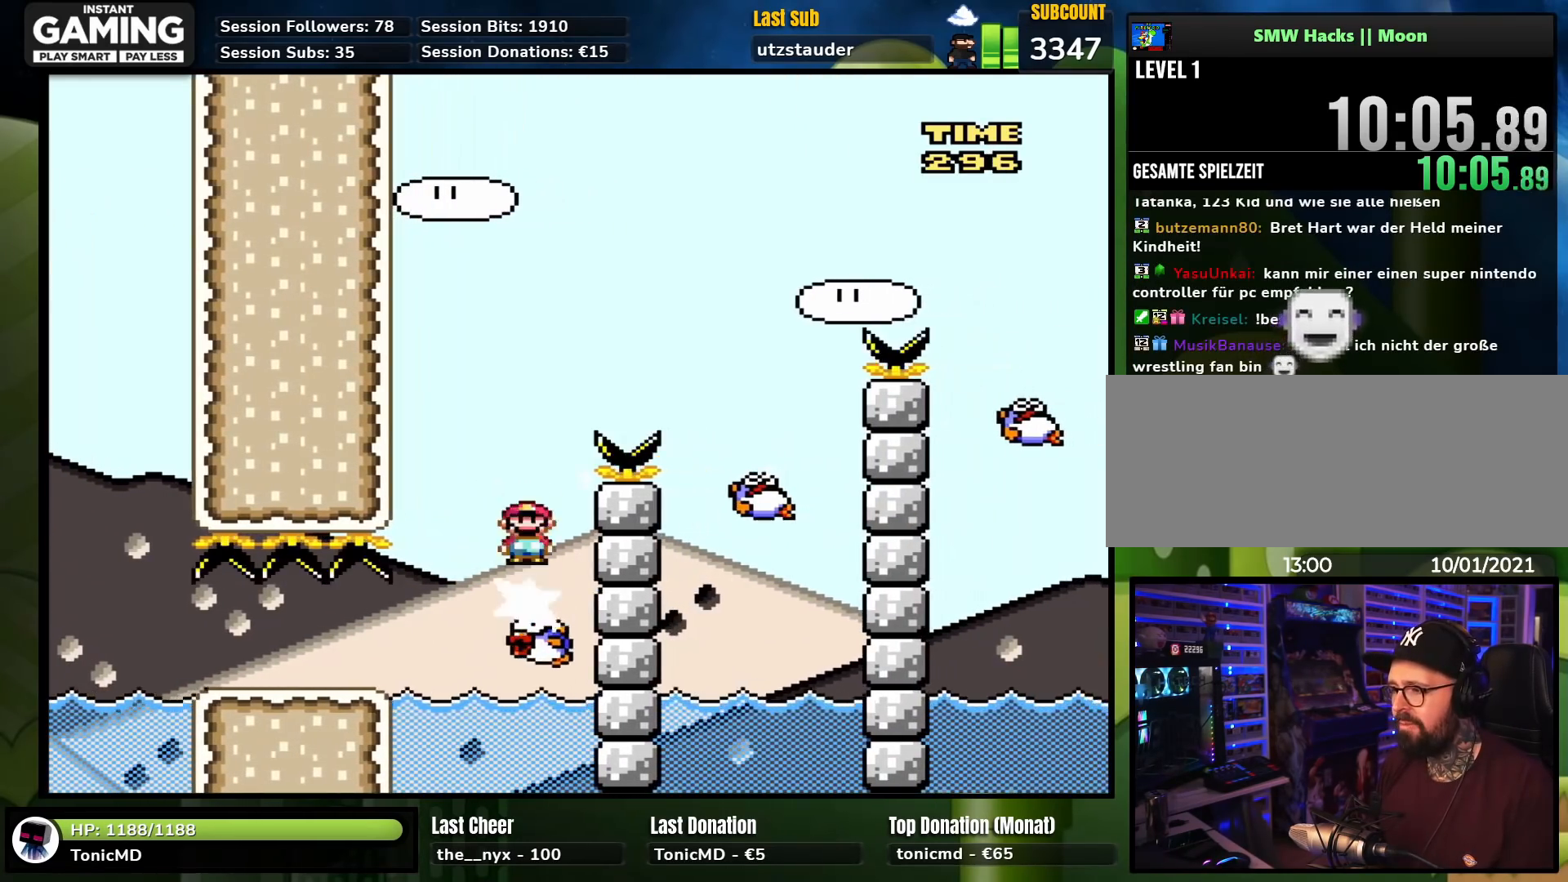
{"buttons": ["X", "DPAD_RIGHT"], "events": [[17, "DPAD_LEFT", "up"], [33, "DPAD_RIGHT", "down"], [33, "DPAD_UP", "up"], [317, "A", "up"]]}
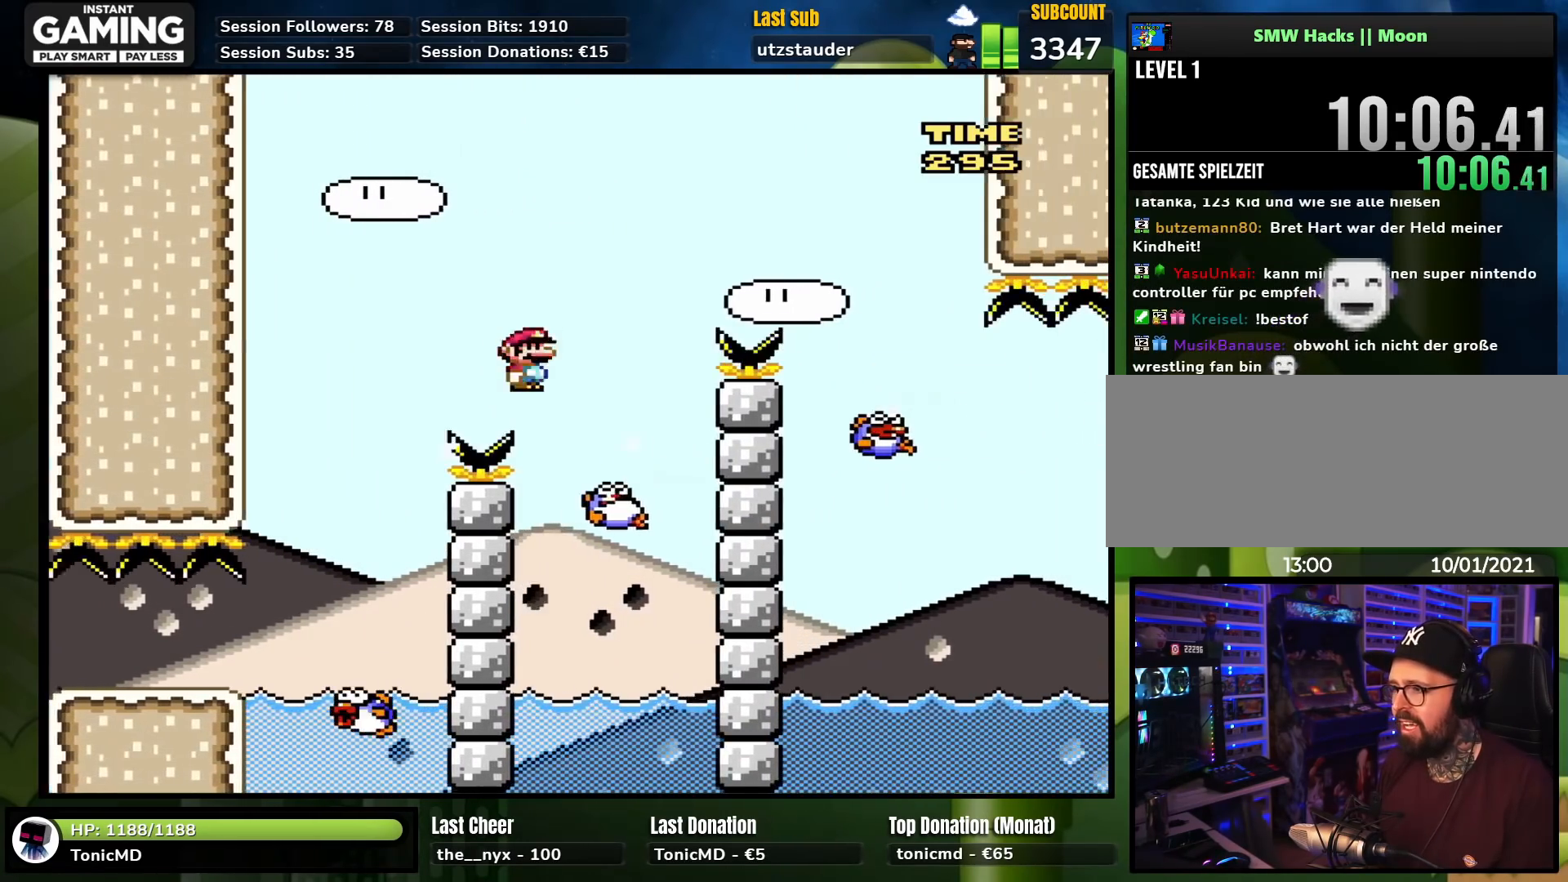
{"buttons": ["A", "X", "DPAD_RIGHT"], "events": [[50, "A", "down"], [50, "DPAD_LEFT", "down"], [50, "DPAD_RIGHT", "up"], [167, "DPAD_LEFT", "up"], [183, "DPAD_RIGHT", "down"]]}
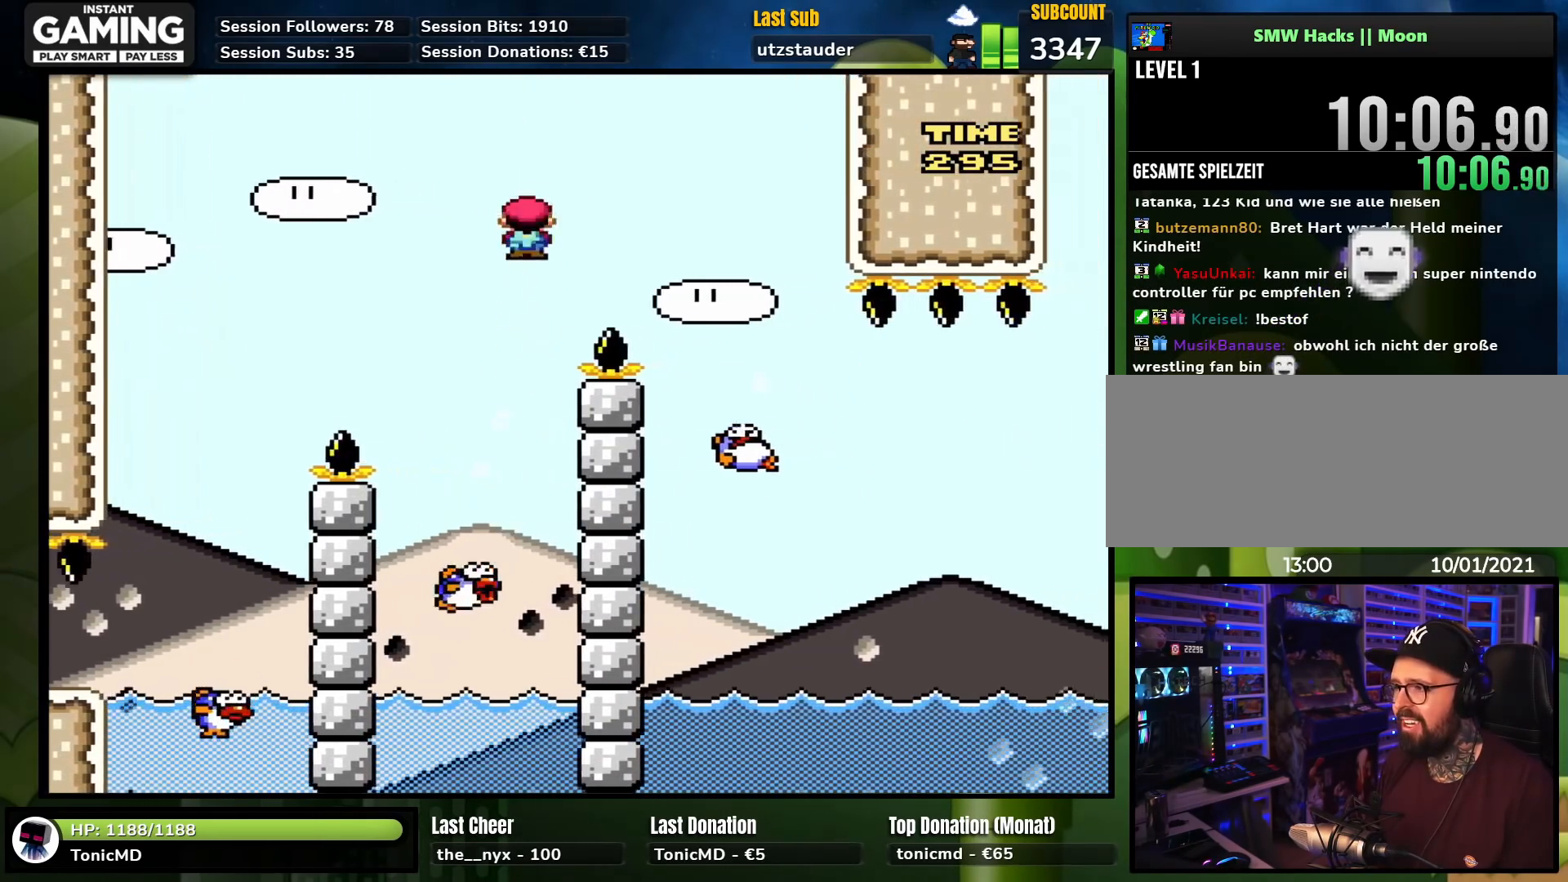
{"buttons": ["X", "DPAD_RIGHT"]}
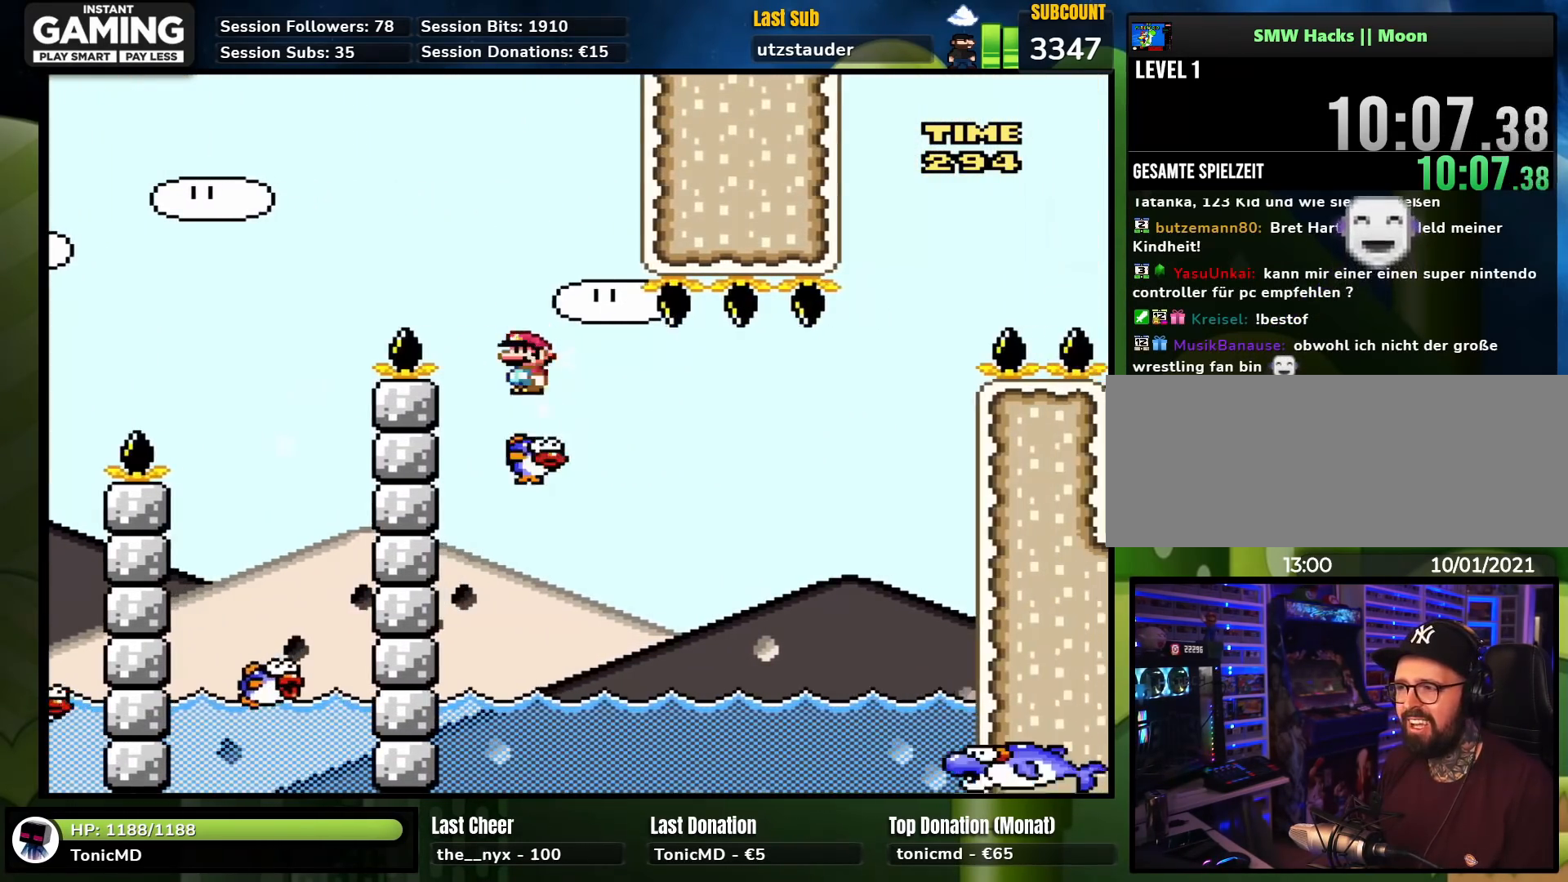
{"buttons": ["X", "DPAD_RIGHT"], "events": [[150, "A", "down"], [283, "DPAD_RIGHT", "up"], [400, "DPAD_RIGHT", "down"], [500, "A", "up"]]}
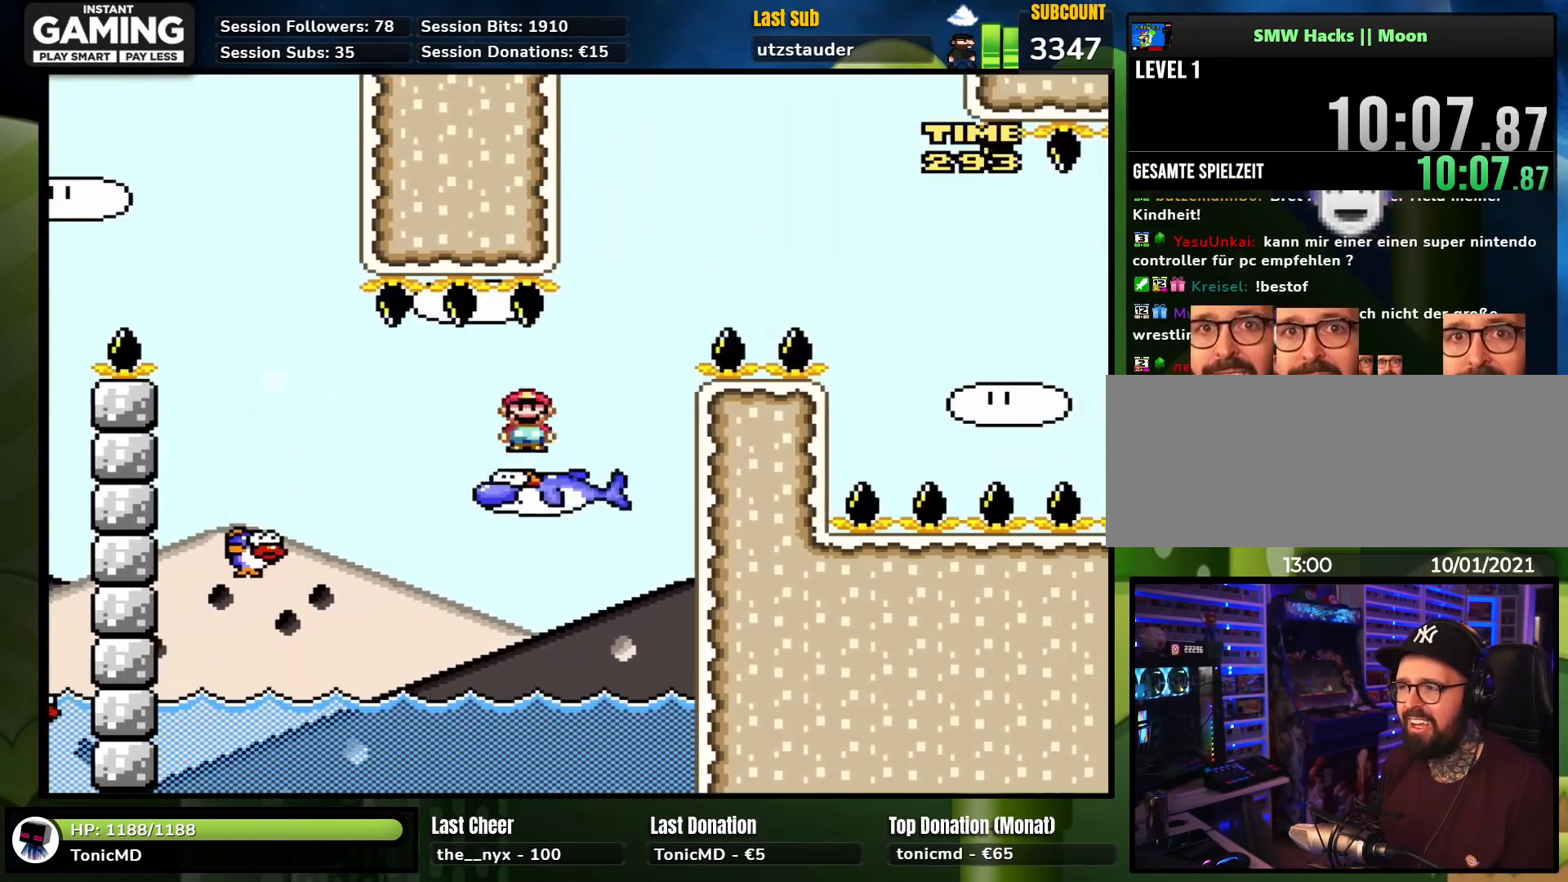
{"buttons": ["A", "X", "DPAD_RIGHT"], "events": [[117, "A", "down"]]}
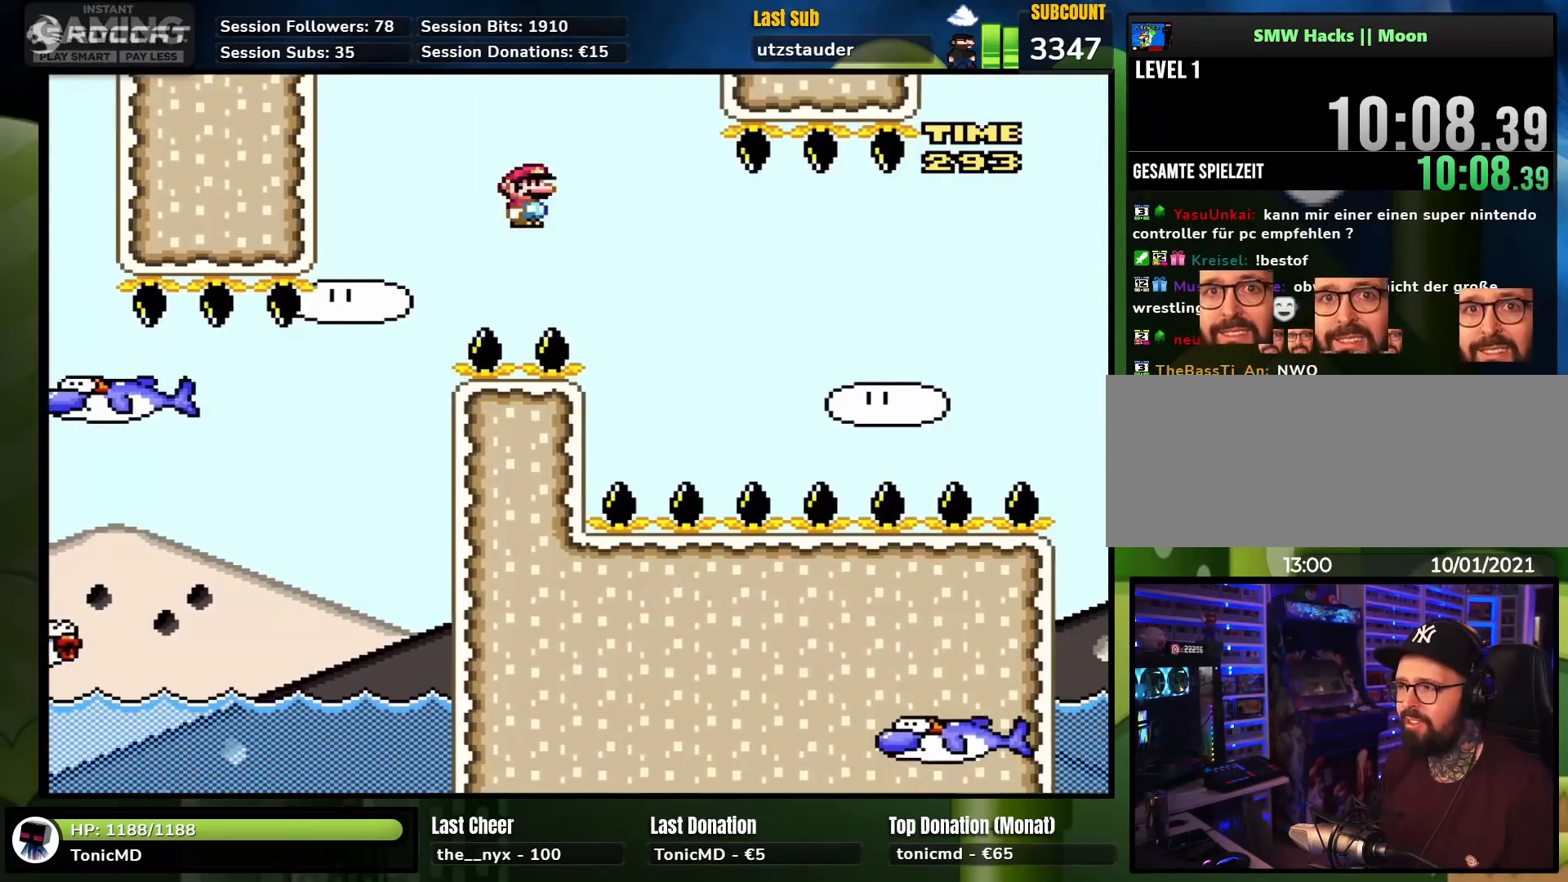
{"buttons": ["X", "DPAD_RIGHT"], "events": [[400, "A", "up"]]}
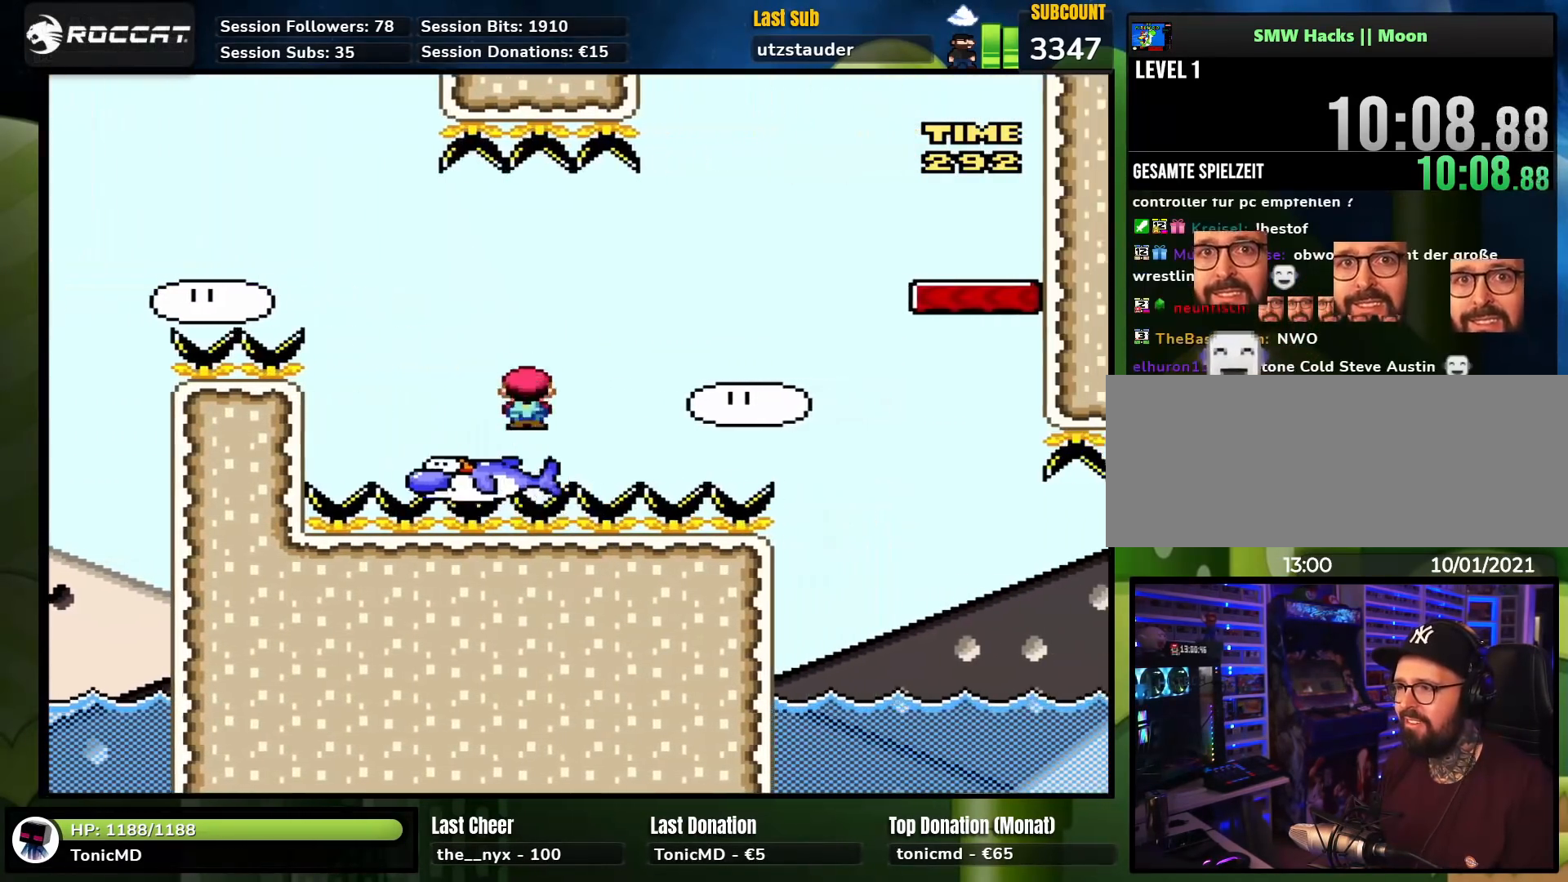
{"buttons": ["A", "X", "DPAD_RIGHT"], "events": [[67, "A", "down"]]}
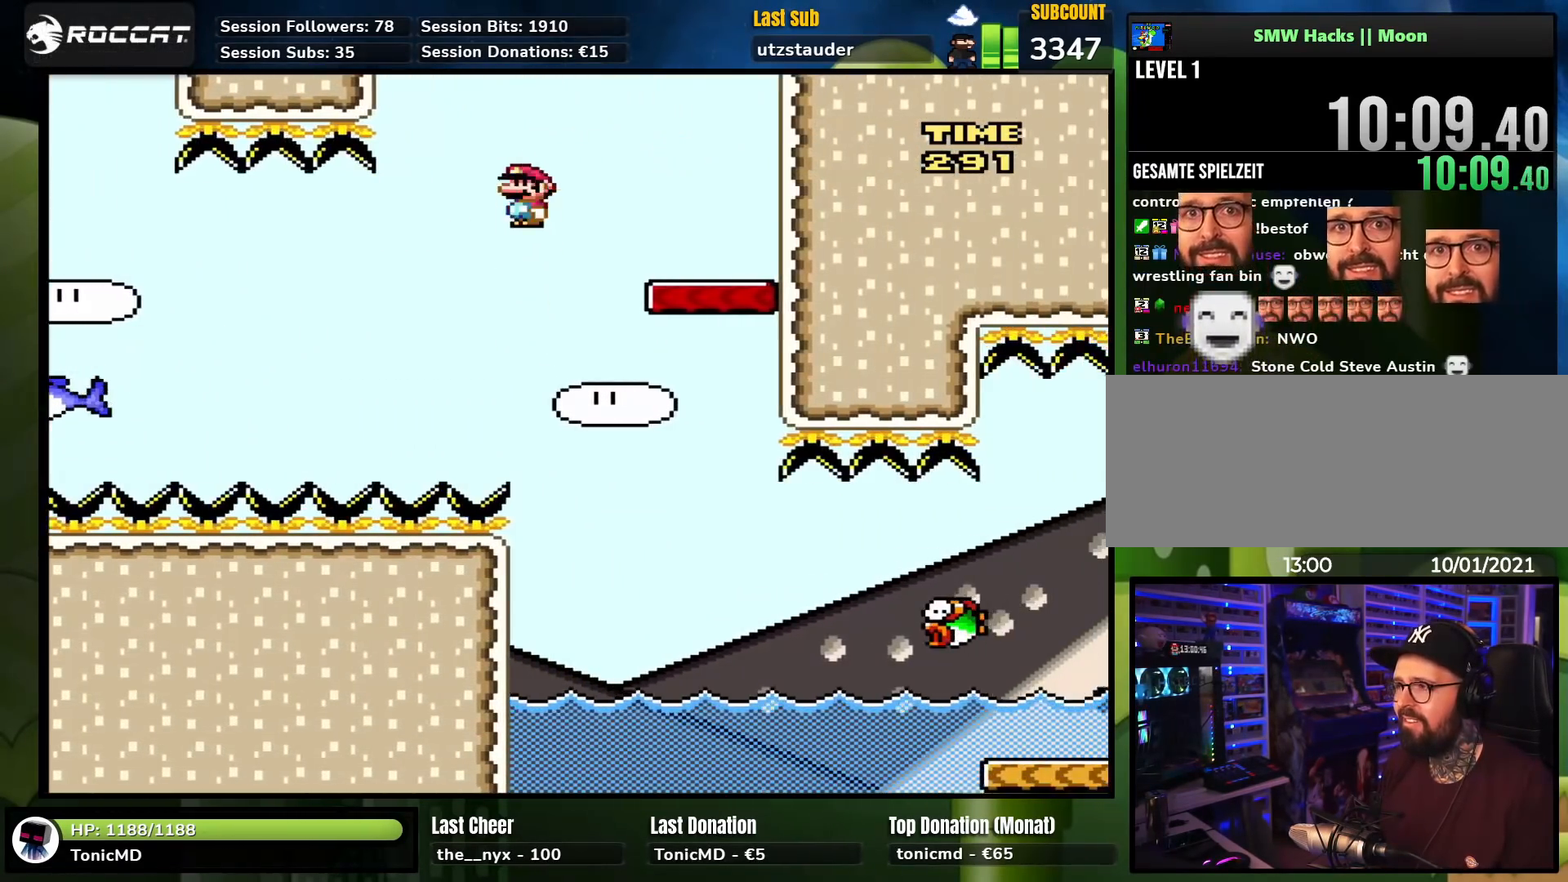
{"buttons": ["X", "DPAD_LEFT"], "events": [[133, "DPAD_RIGHT", "up"], [150, "A", "up"], [150, "DPAD_LEFT", "down"], [150, "DPAD_UP", "down"], [300, "A", "down"], [300, "DPAD_UP", "up"], [450, "A", "up"]]}
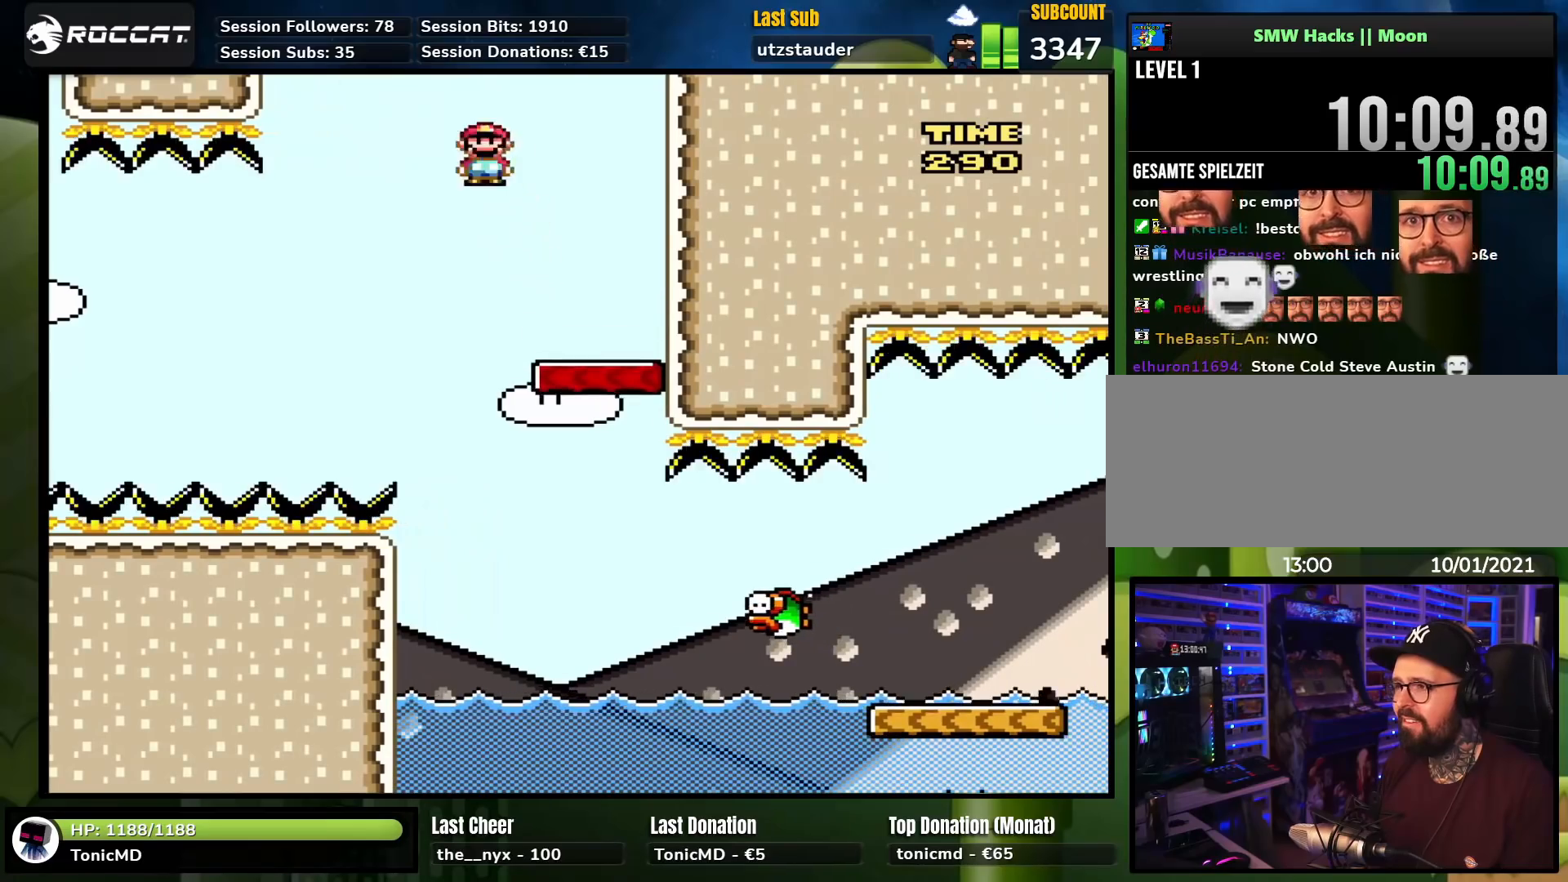
{"buttons": ["A", "X", "DPAD_RIGHT"], "events": [[83, "DPAD_UP", "down"], [117, "A", "down"], [117, "DPAD_LEFT", "up"], [133, "DPAD_RIGHT", "down"], [133, "DPAD_UP", "up"]]}
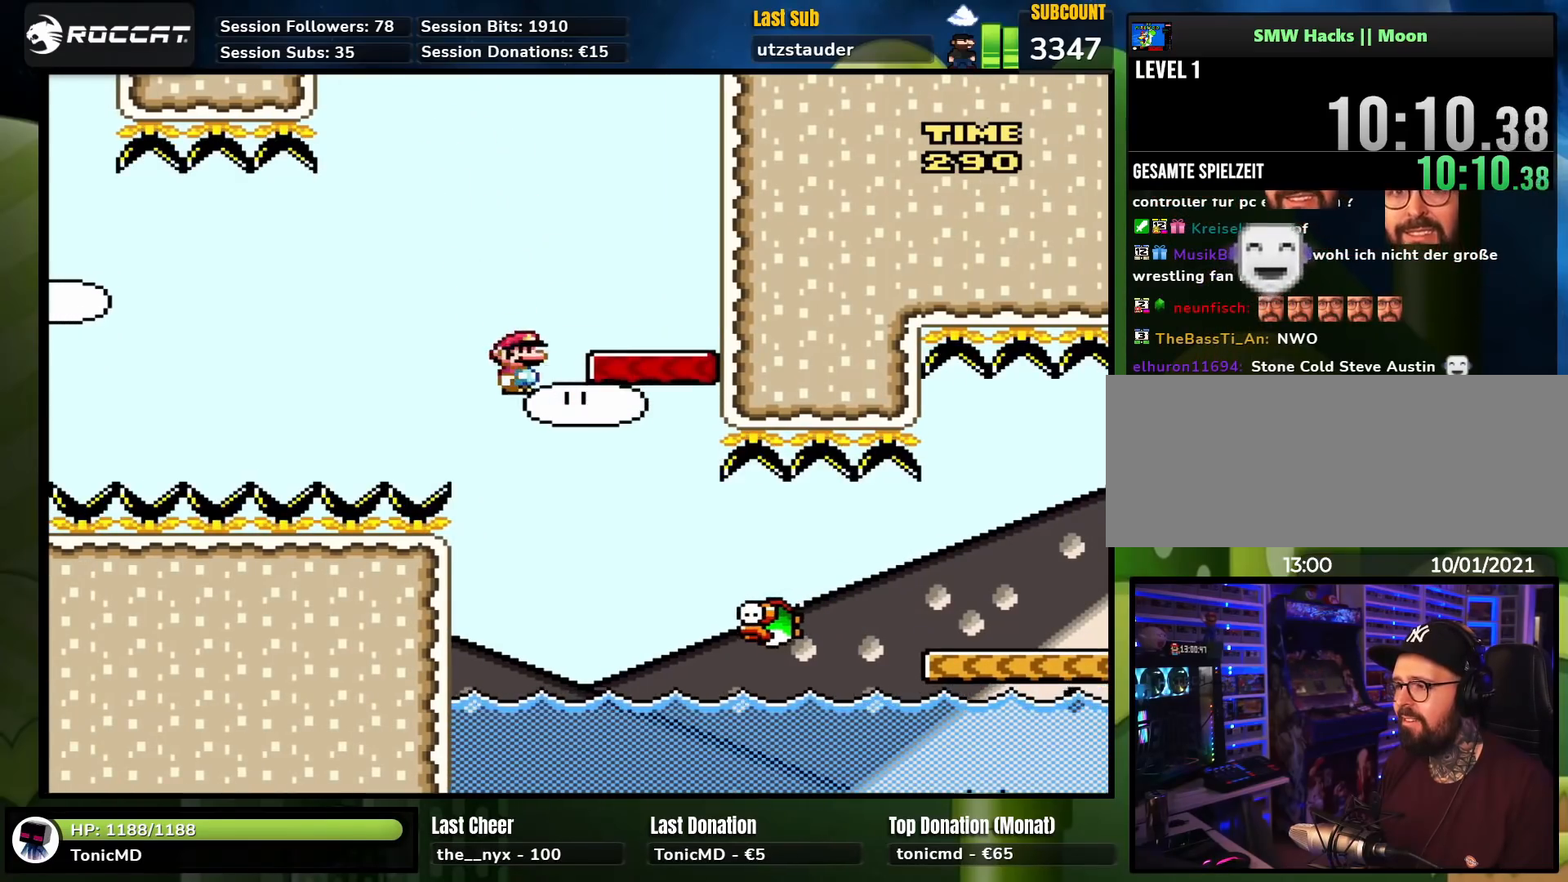
{"buttons": ["A", "X", "DPAD_RIGHT"], "events": [[217, "A", "up"], [367, "A", "down"]]}
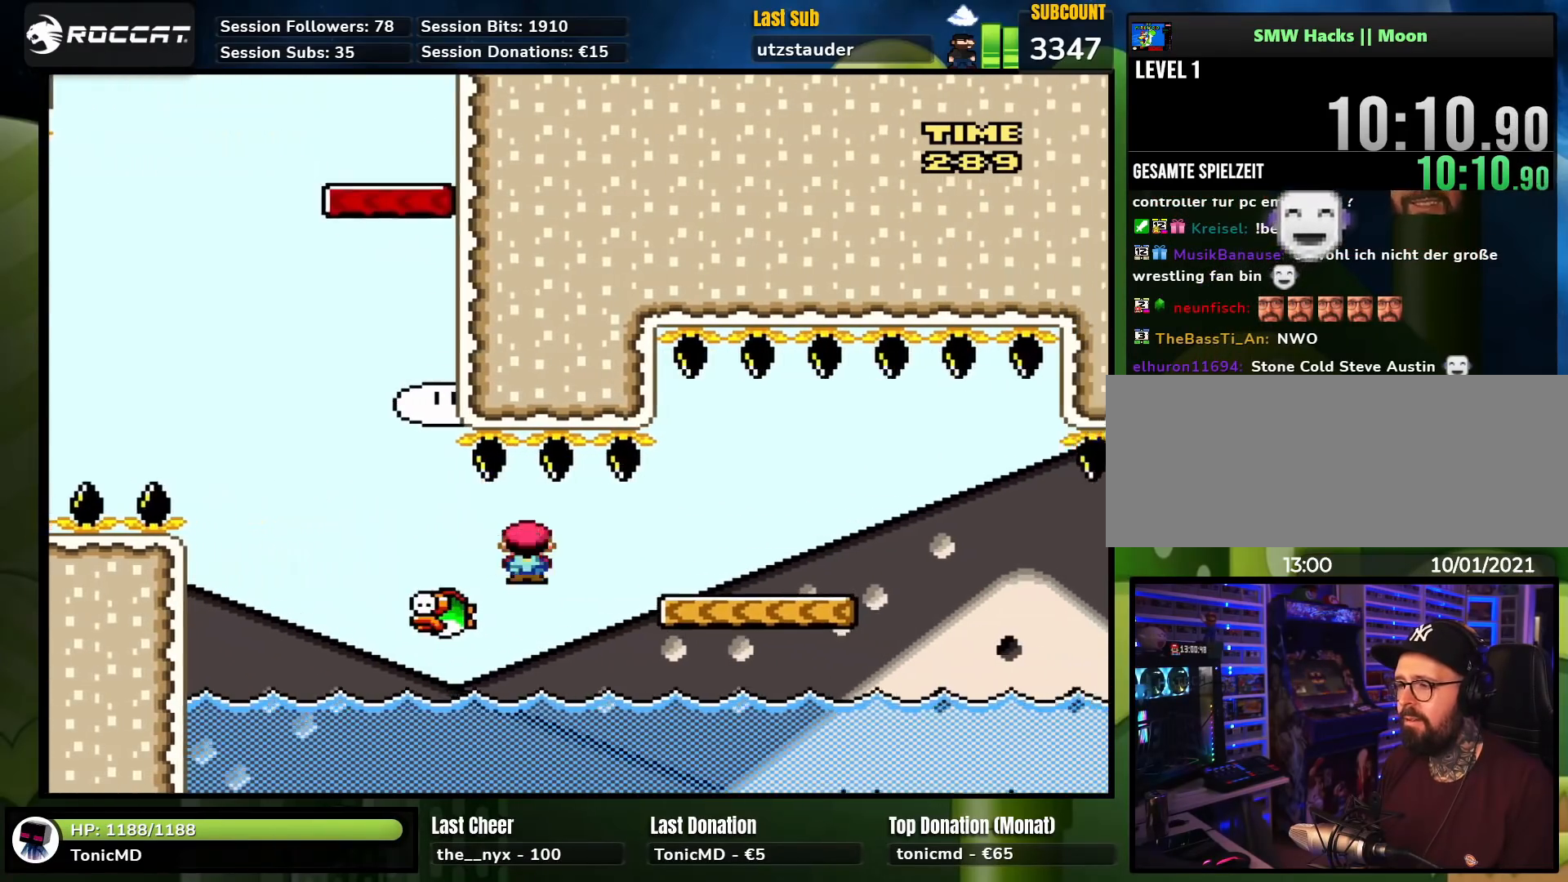
{"buttons": ["X", "DPAD_RIGHT"], "events": [[483, "A", "up"]]}
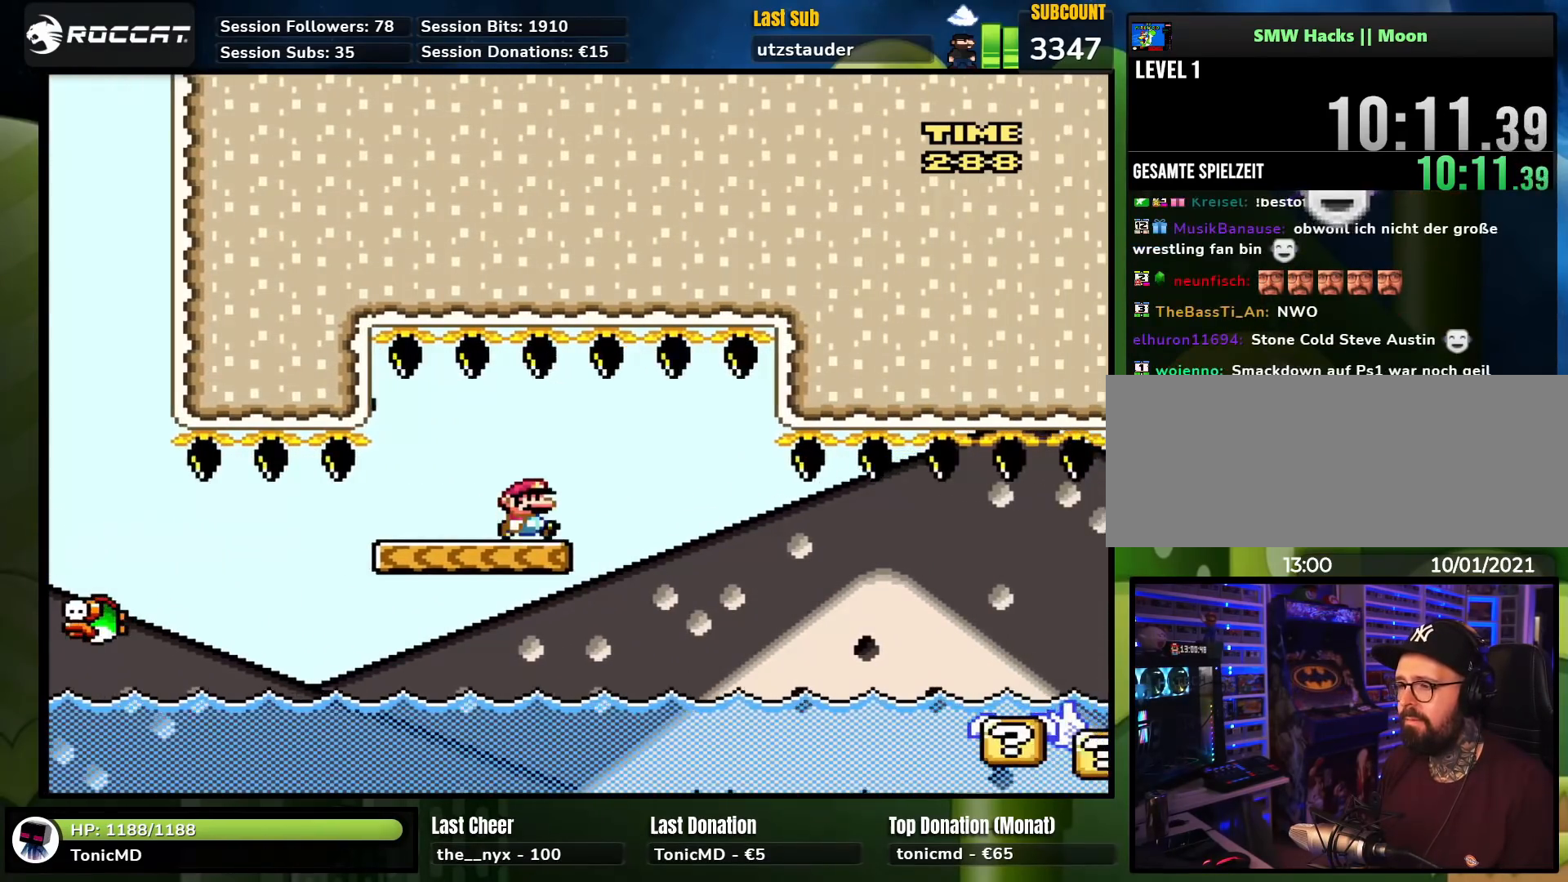
{"buttons": ["X", "DPAD_RIGHT"], "events": [[67, "A", "down"], [117, "A", "up"], [133, "DPAD_LEFT", "down"], [133, "DPAD_RIGHT", "up"], [150, "DPAD_UP", "down"], [250, "DPAD_LEFT", "up"], [250, "DPAD_UP", "up"], [267, "DPAD_RIGHT", "down"]]}
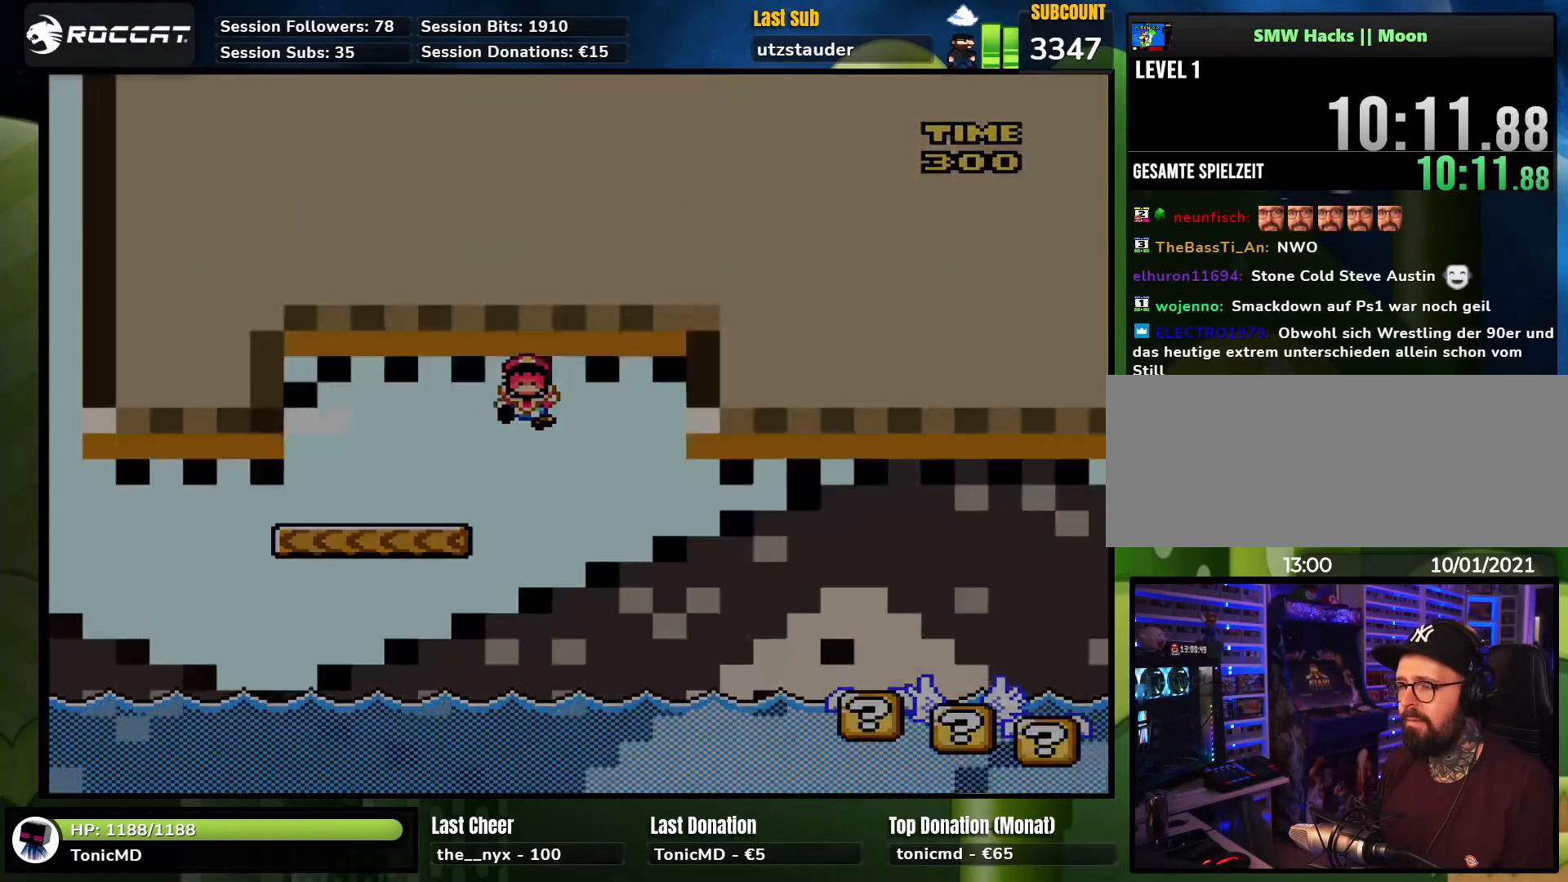
{"buttons": [], "events": [[50, "DPAD_RIGHT", "up"], [83, "X", "up"]]}